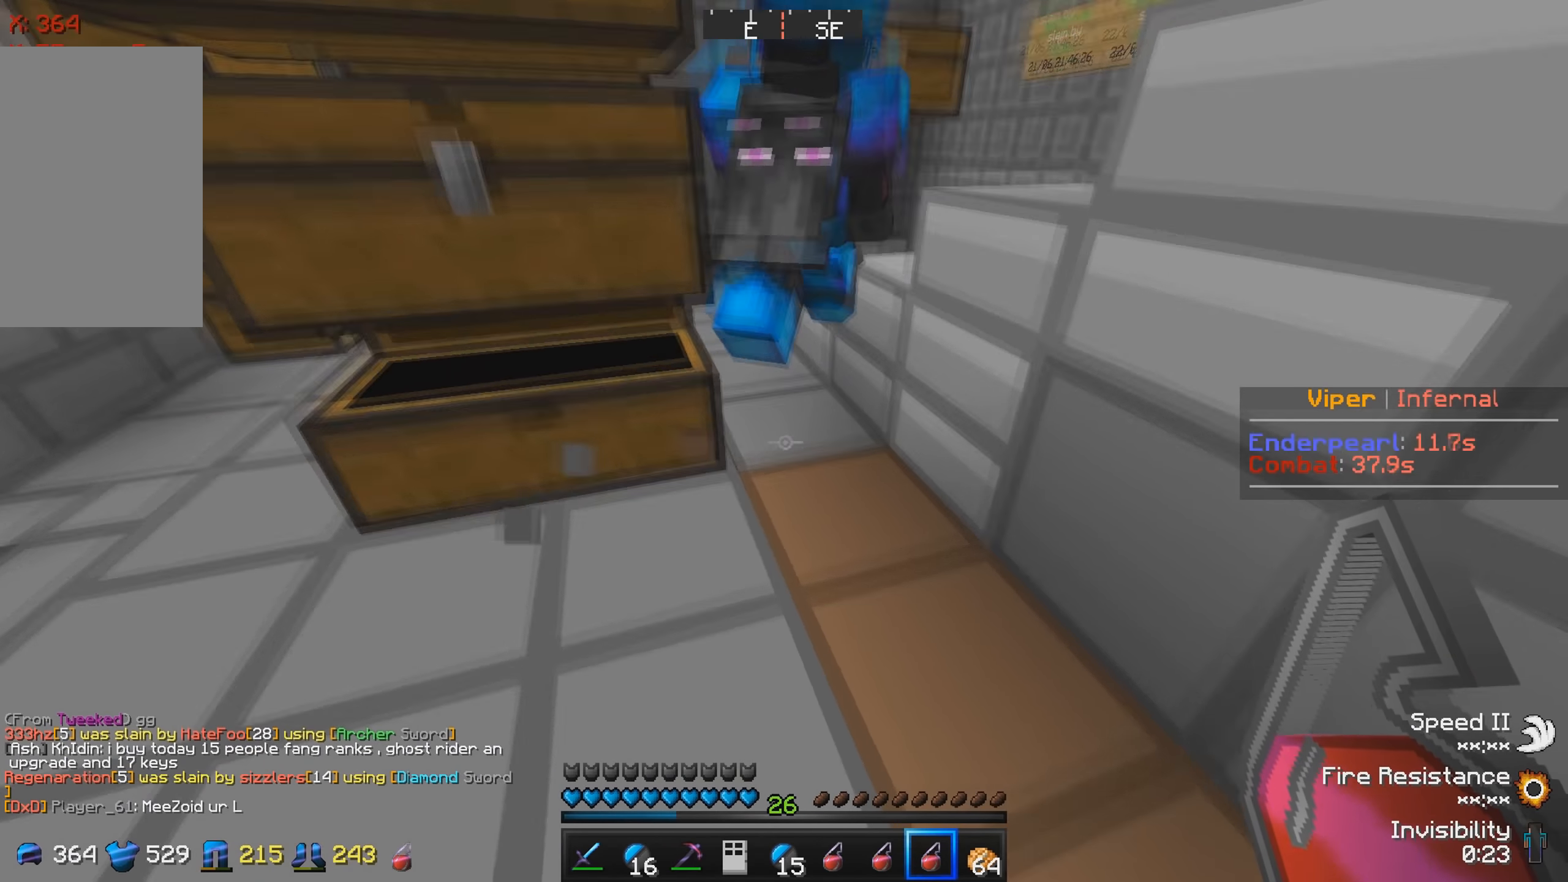
Gameplay with keyboard; each line is a JSON object with the keys held at the frame after it. "events" lists presses ("down") and releases ("up") of "a", "d", "s" and "w" between this image and that frame as [ms after this image, input, new state], when the widget could be followed in between. No other keys are recorded. Mouse input is not recorded.
{"keys": [], "events": []}
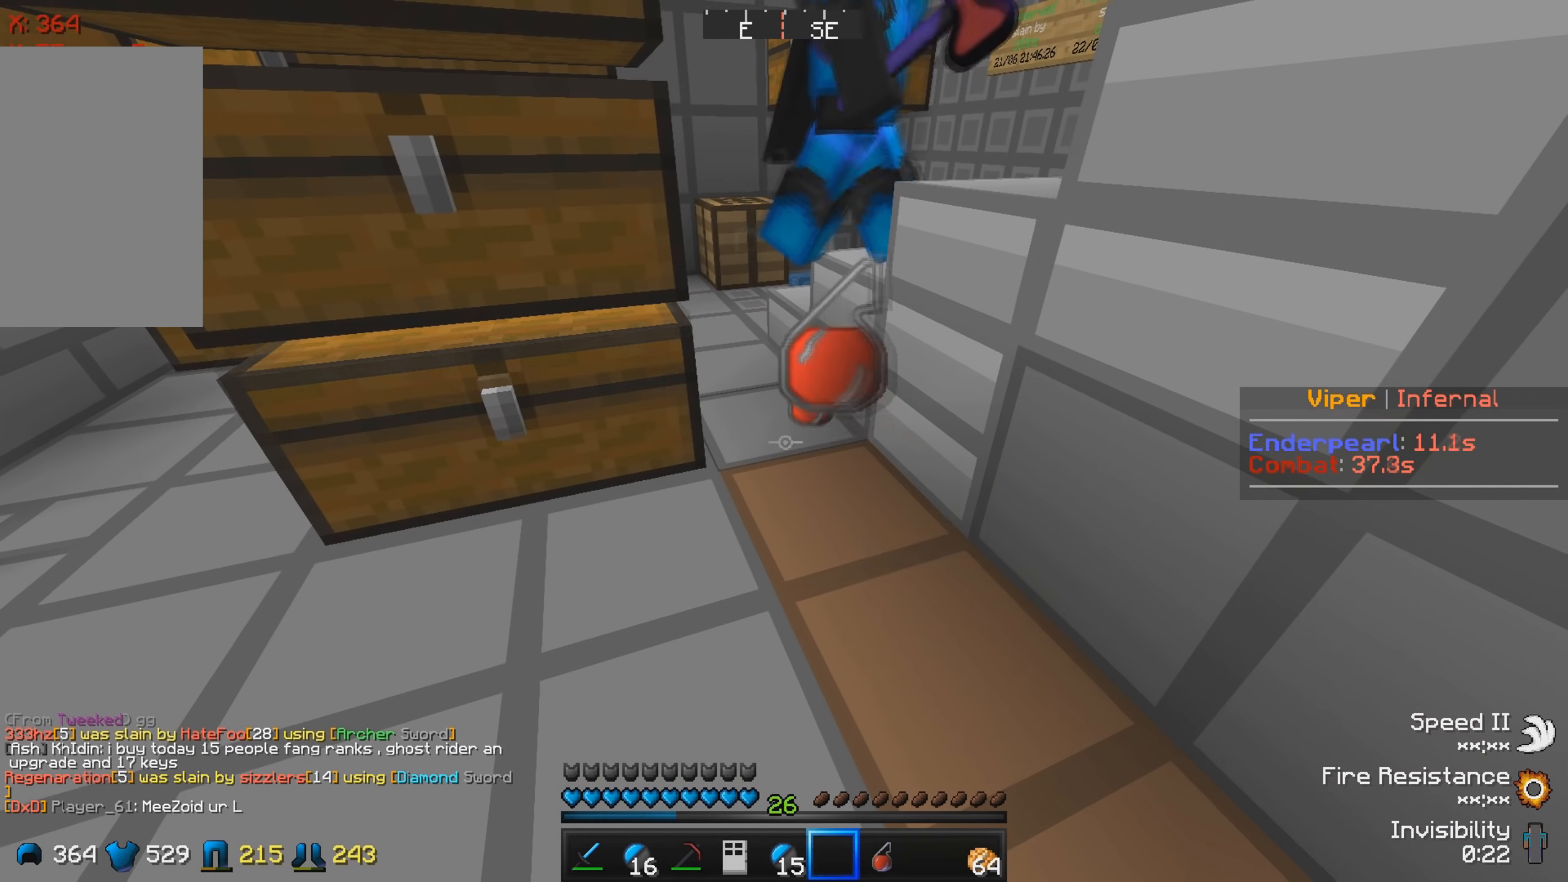
{"keys": [], "events": []}
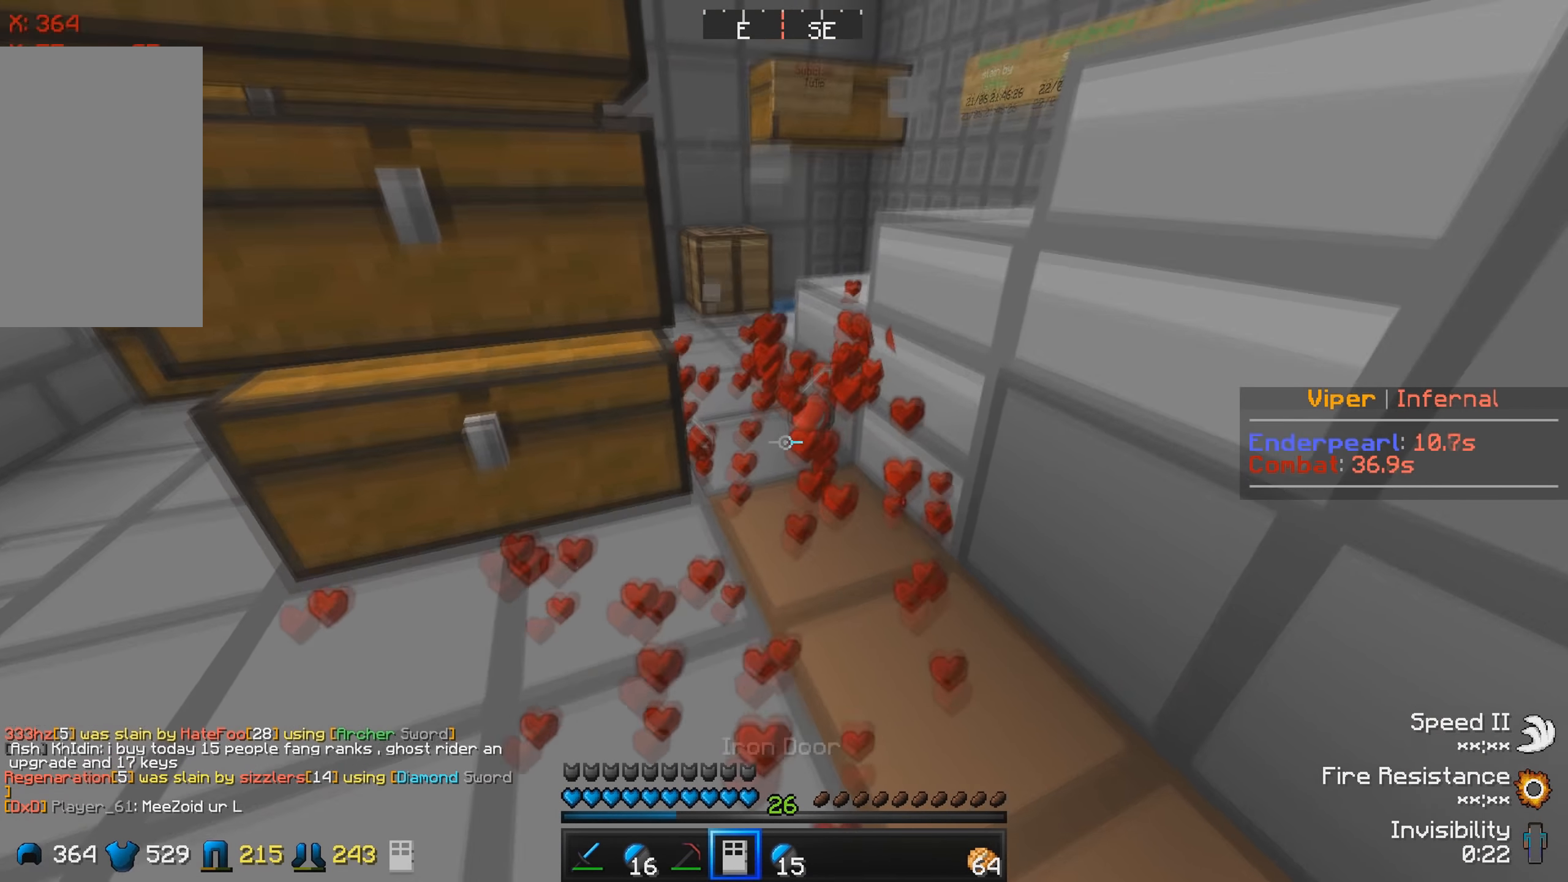
{"keys": [], "events": []}
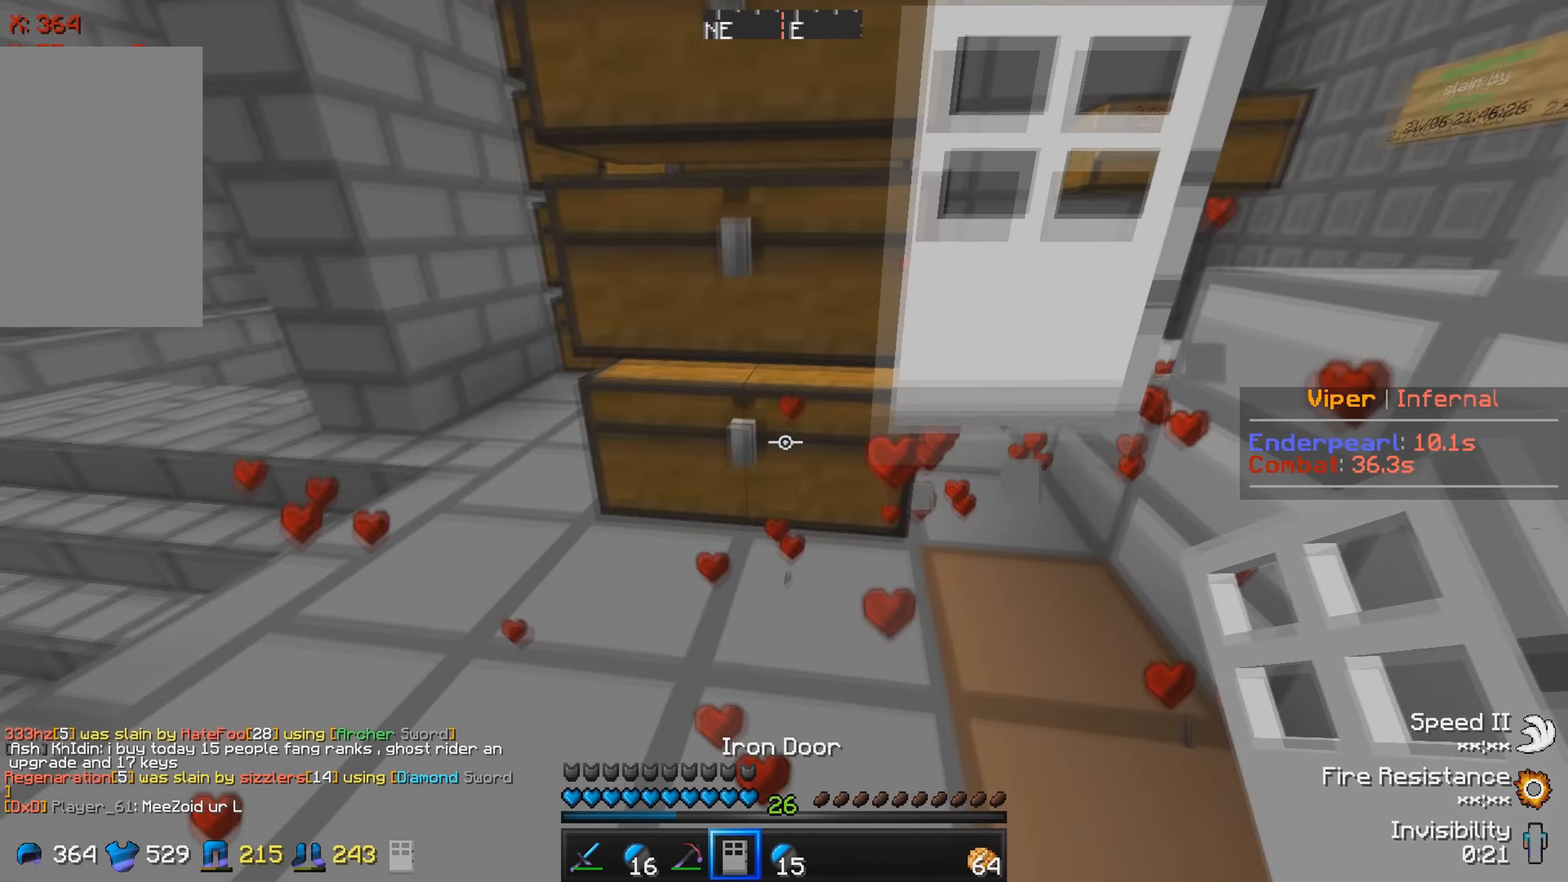
{"keys": [], "events": []}
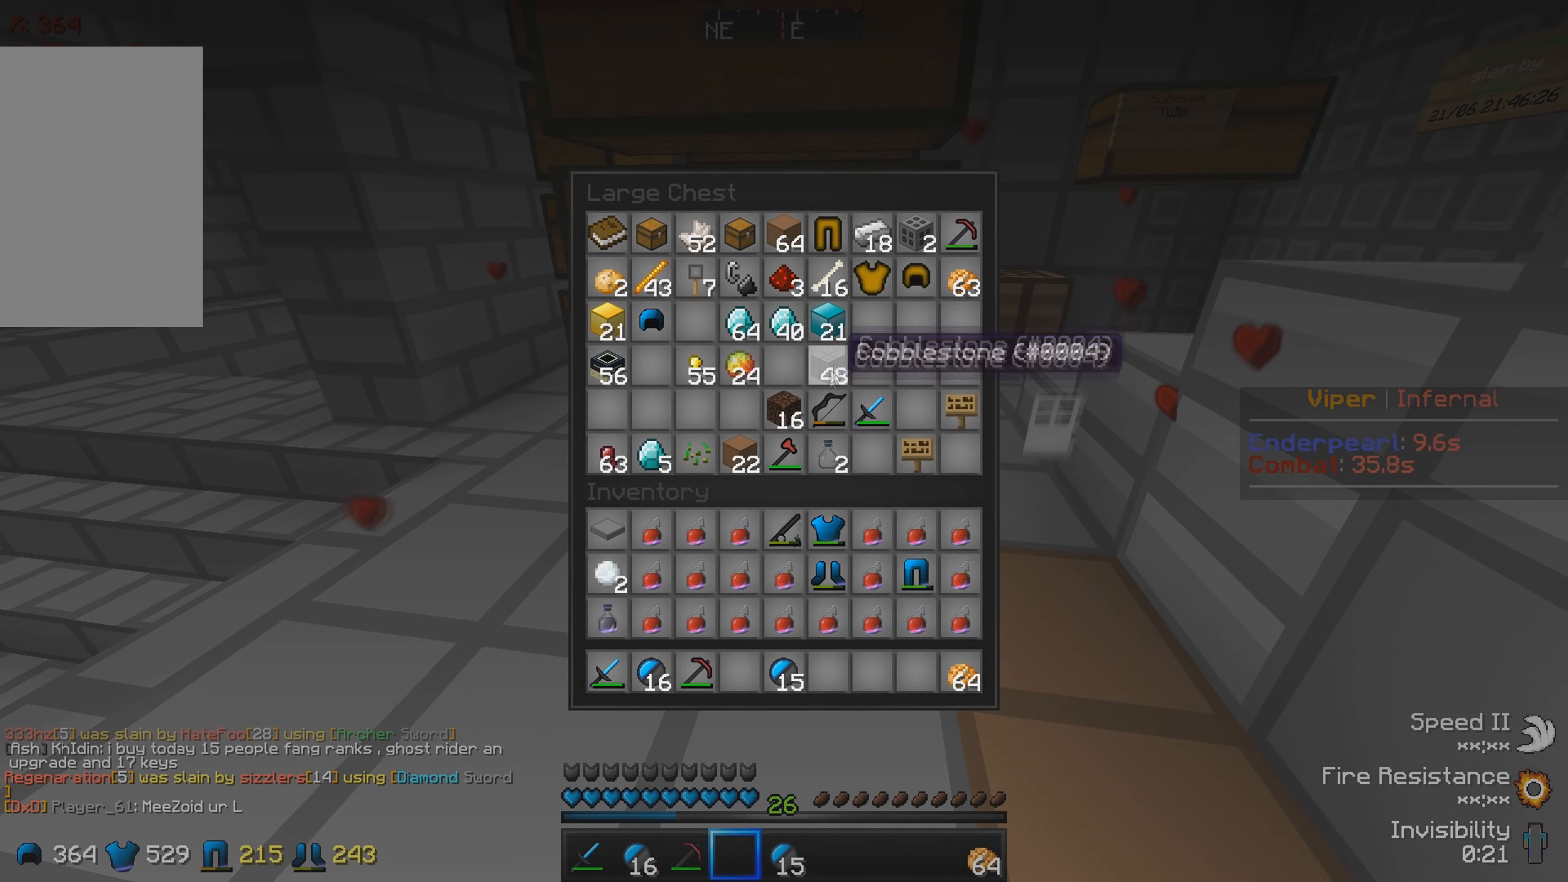
{"keys": [], "events": []}
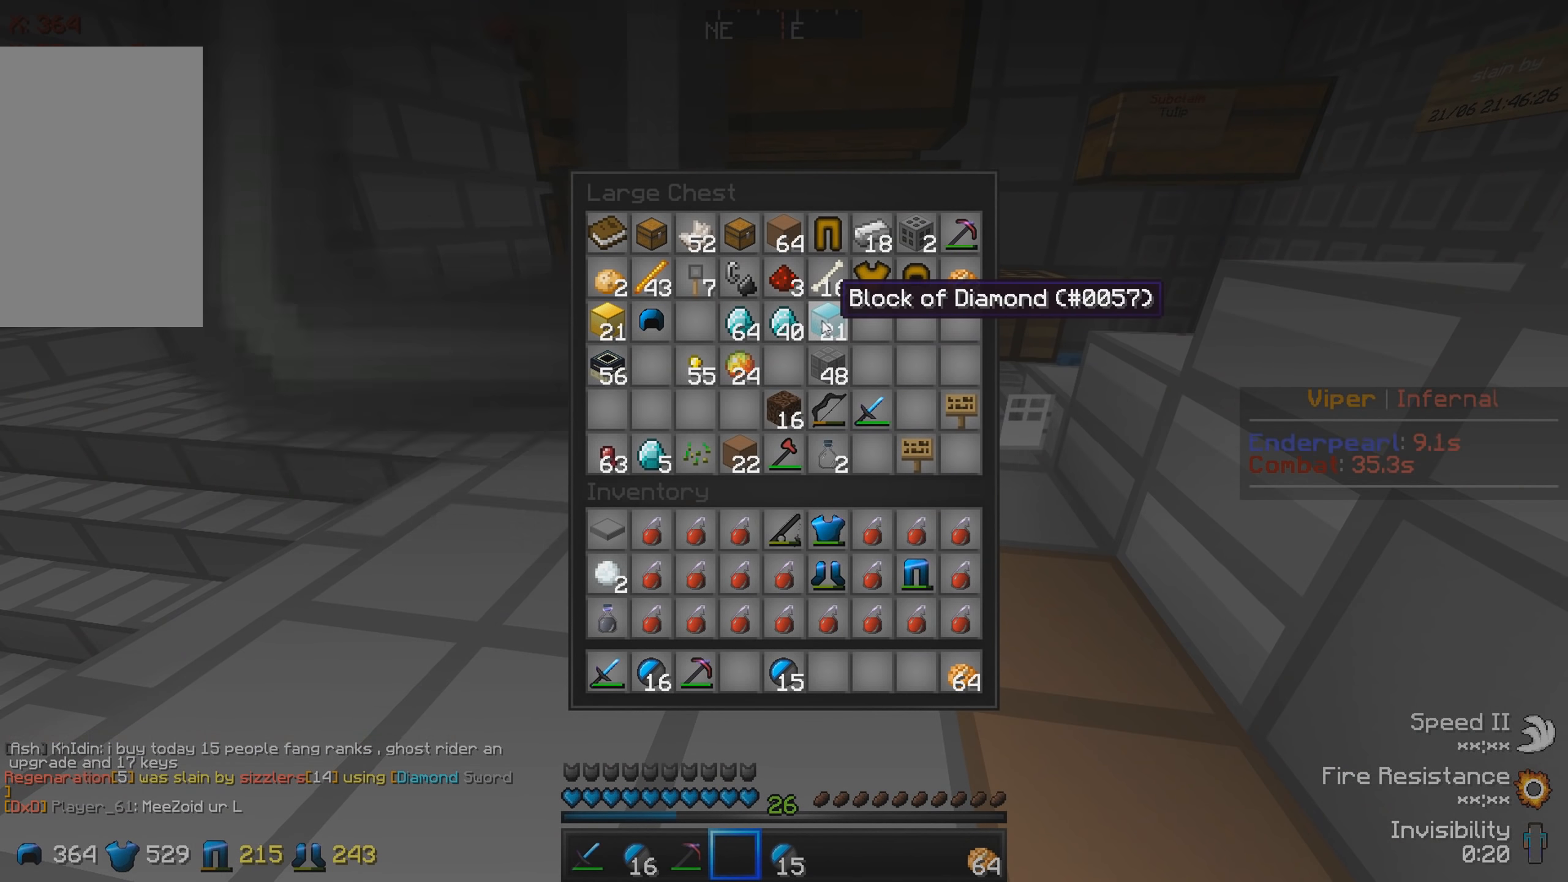
{"keys": [], "events": []}
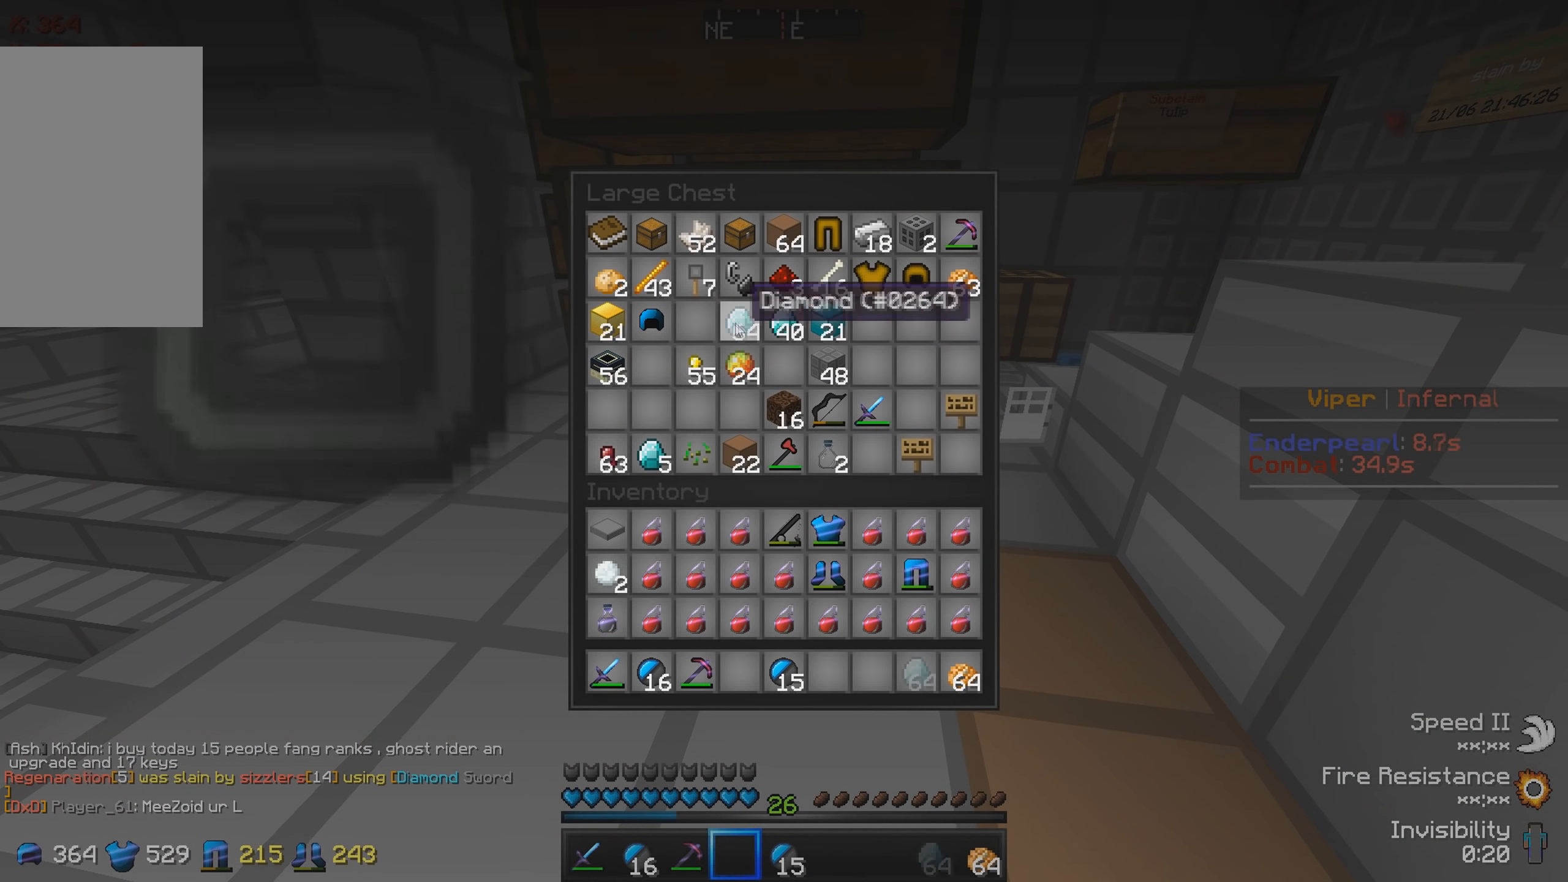
{"keys": ["w"], "events": [[333, "w", "down"]]}
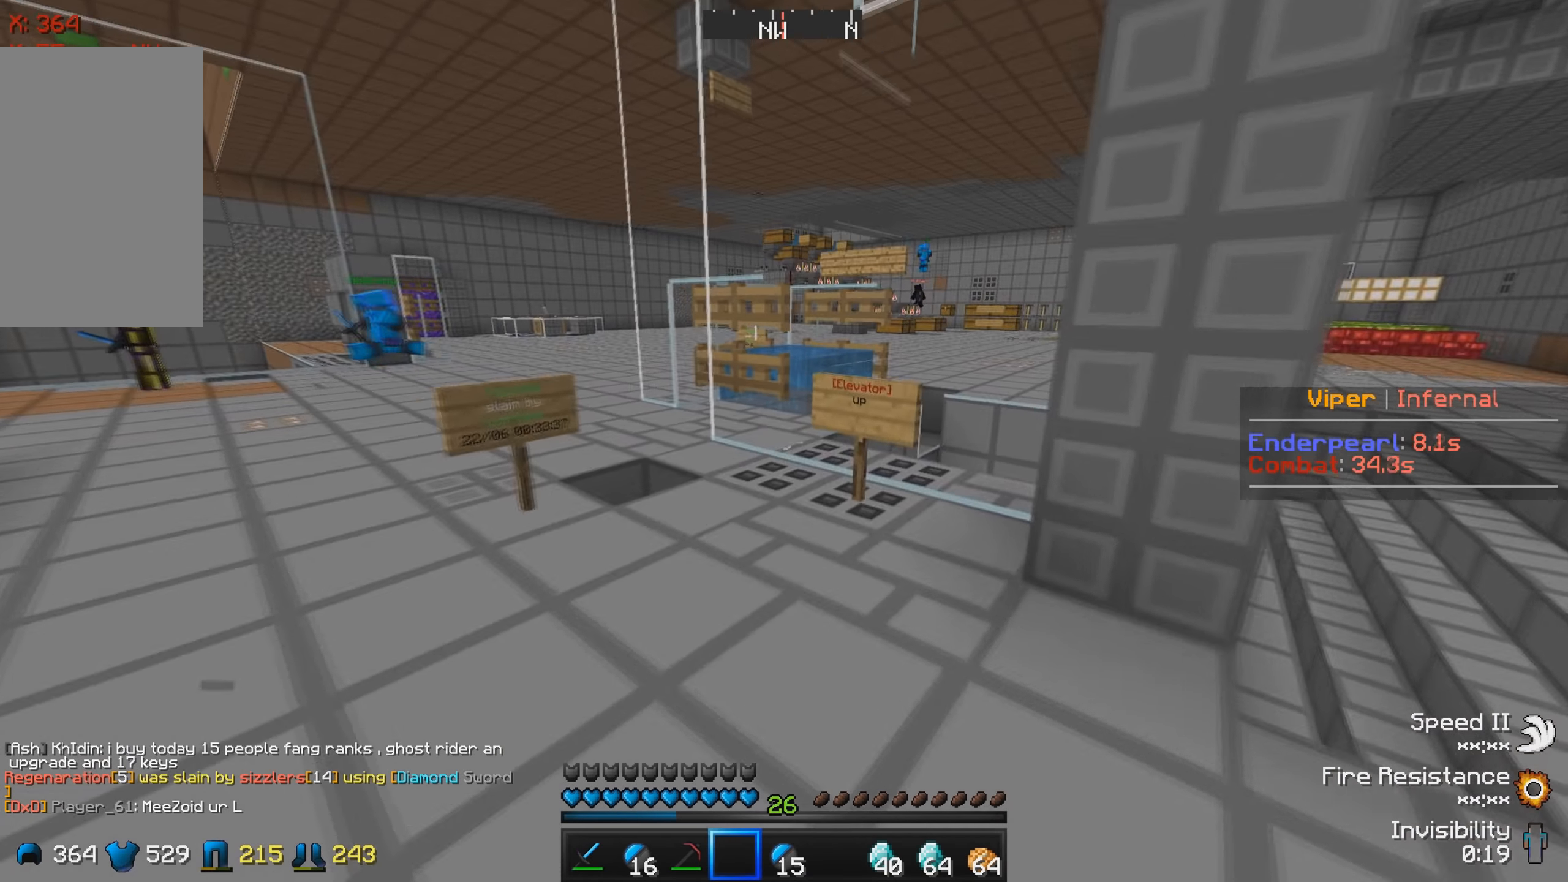
{"keys": ["a", "w"], "events": [[183, "a", "down"]]}
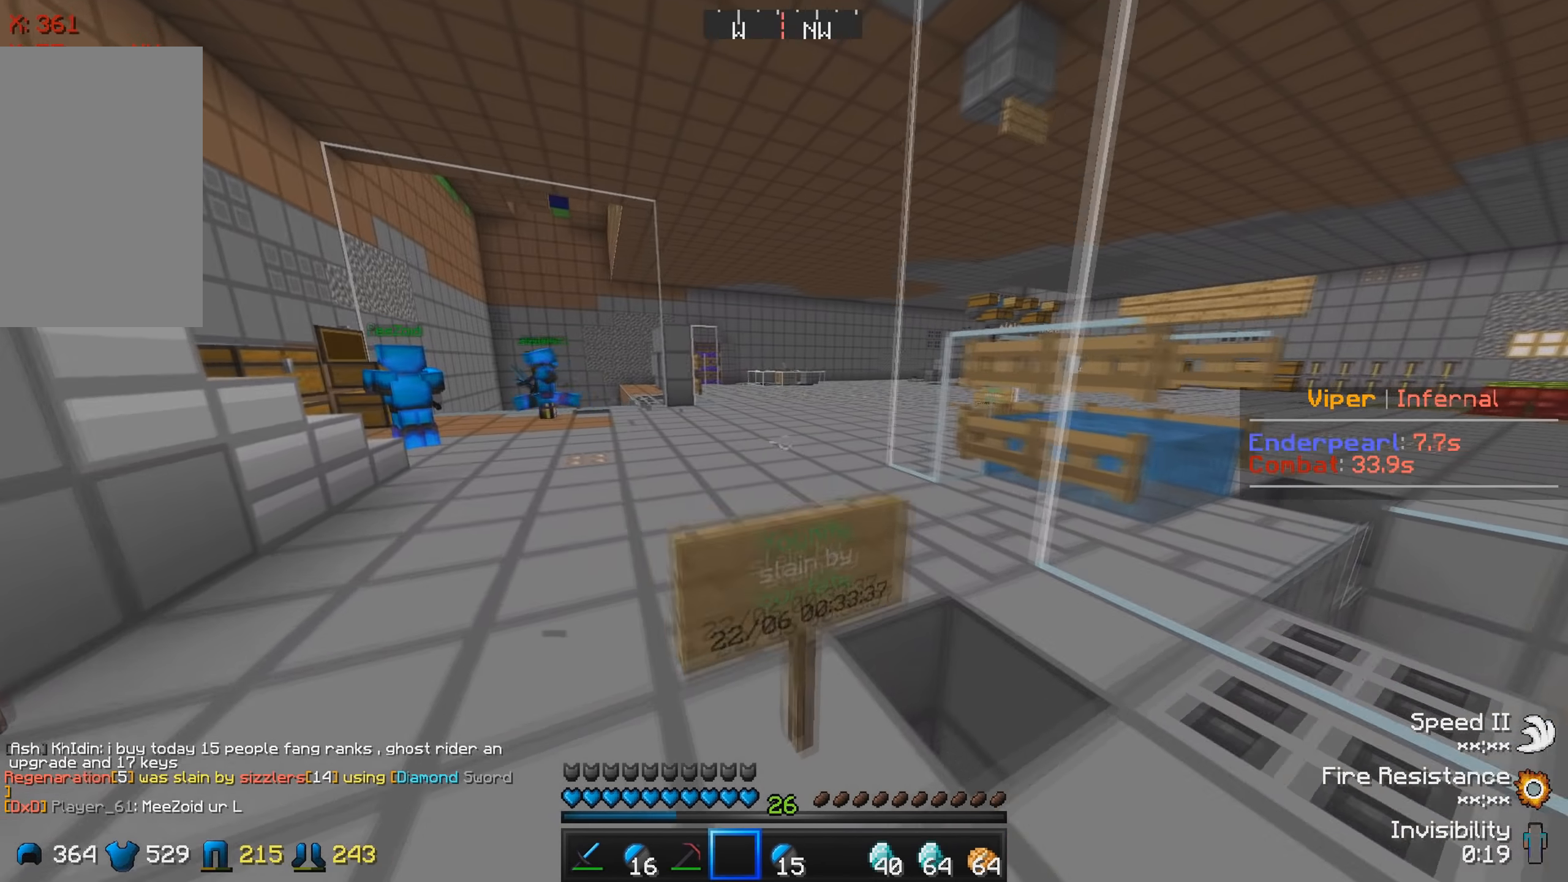
{"keys": ["w"], "events": [[133, "a", "up"]]}
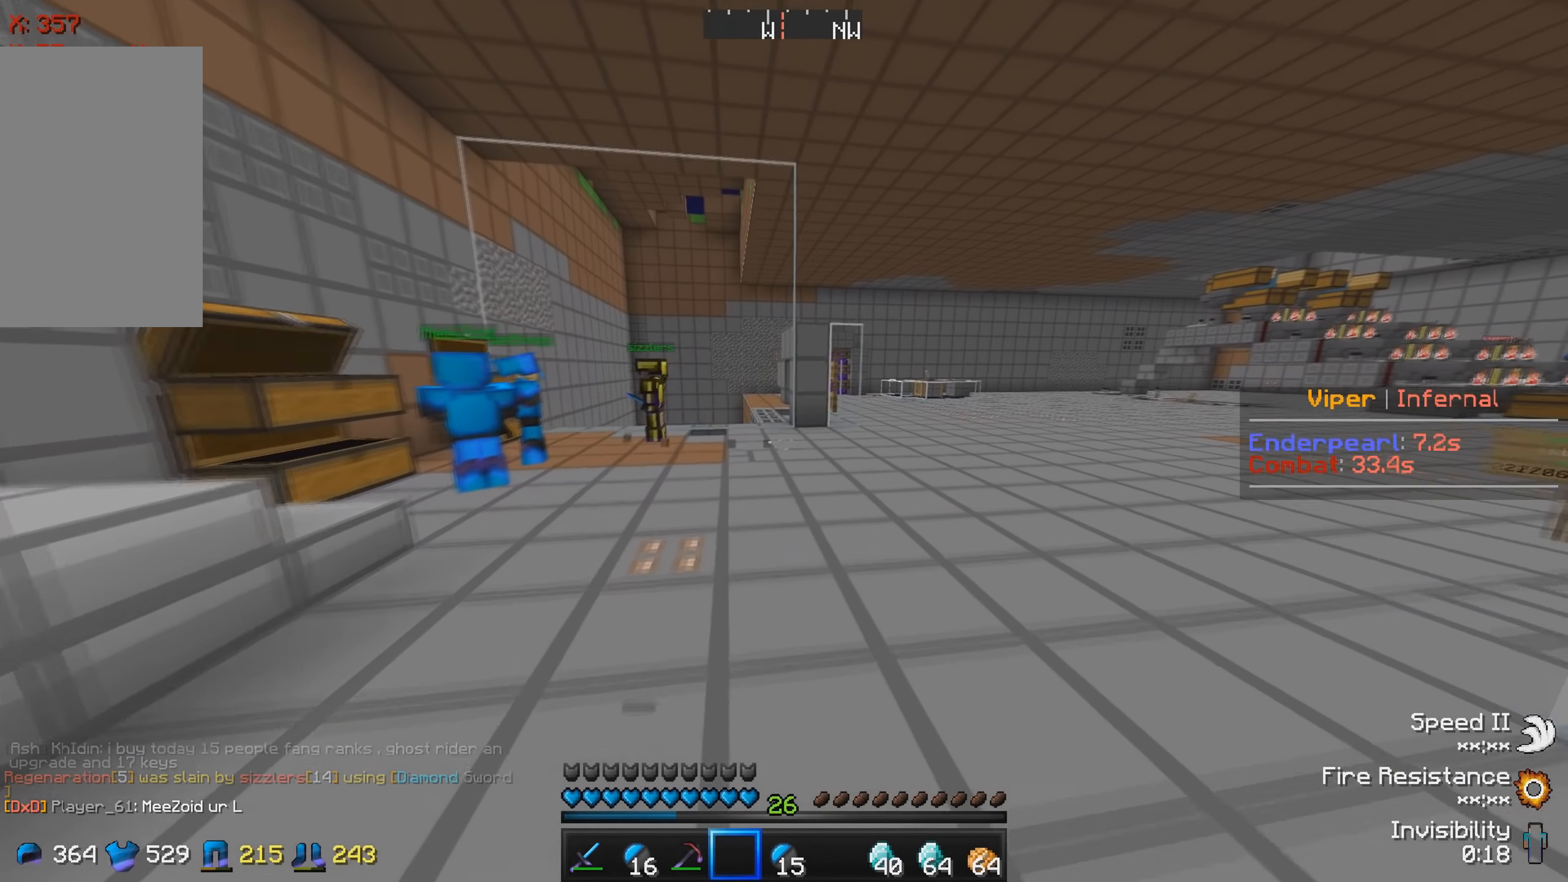
{"keys": ["w"], "events": [[66, "d", "down"], [266, "d", "up"]]}
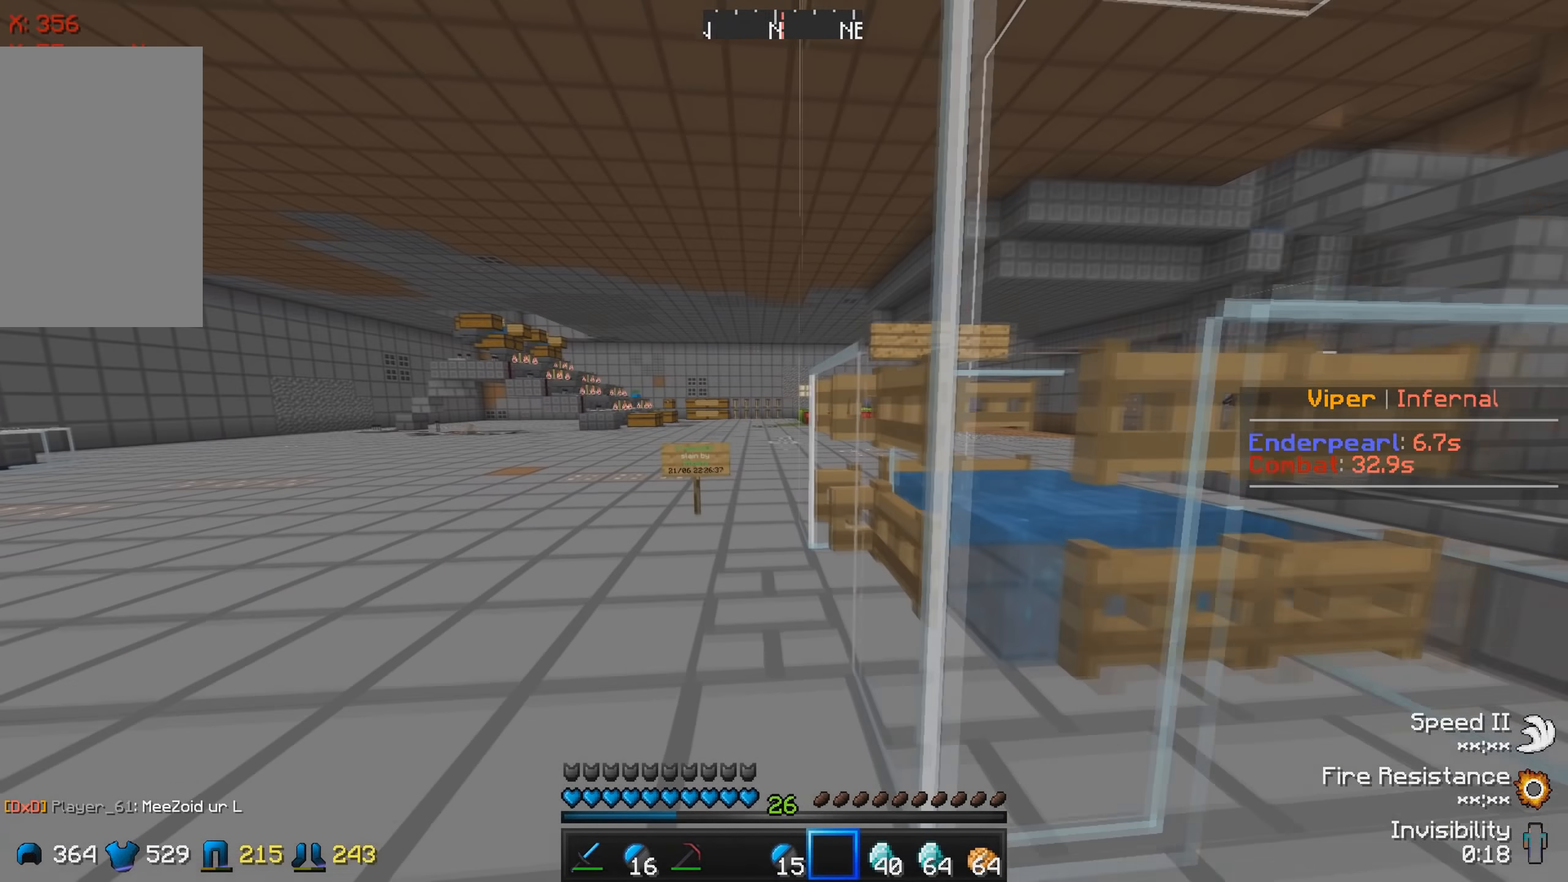
{"keys": ["w"], "events": []}
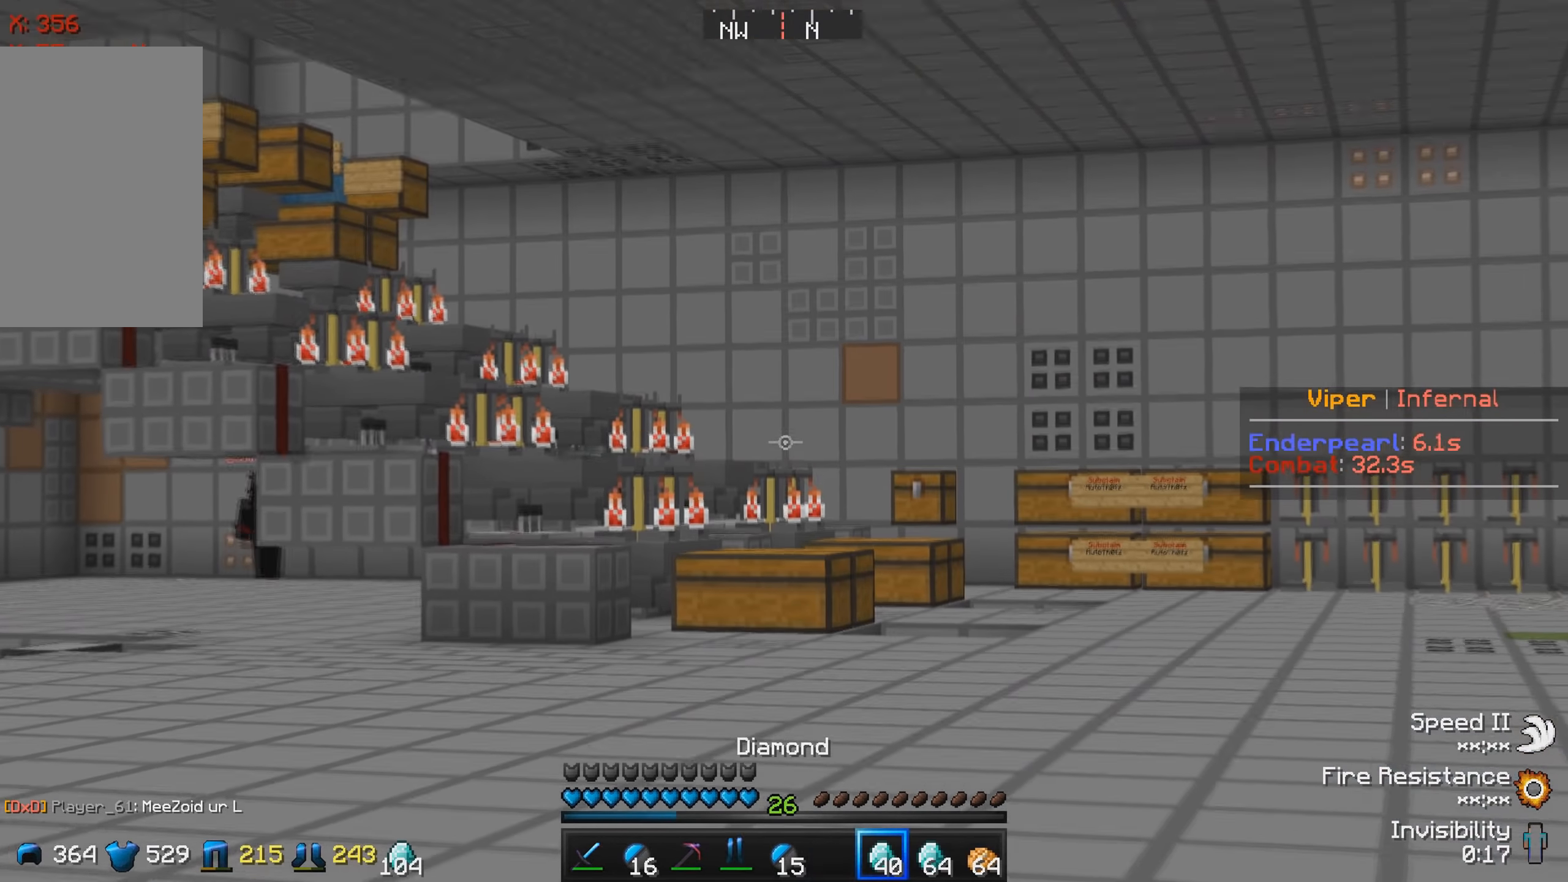
{"keys": ["w"], "events": []}
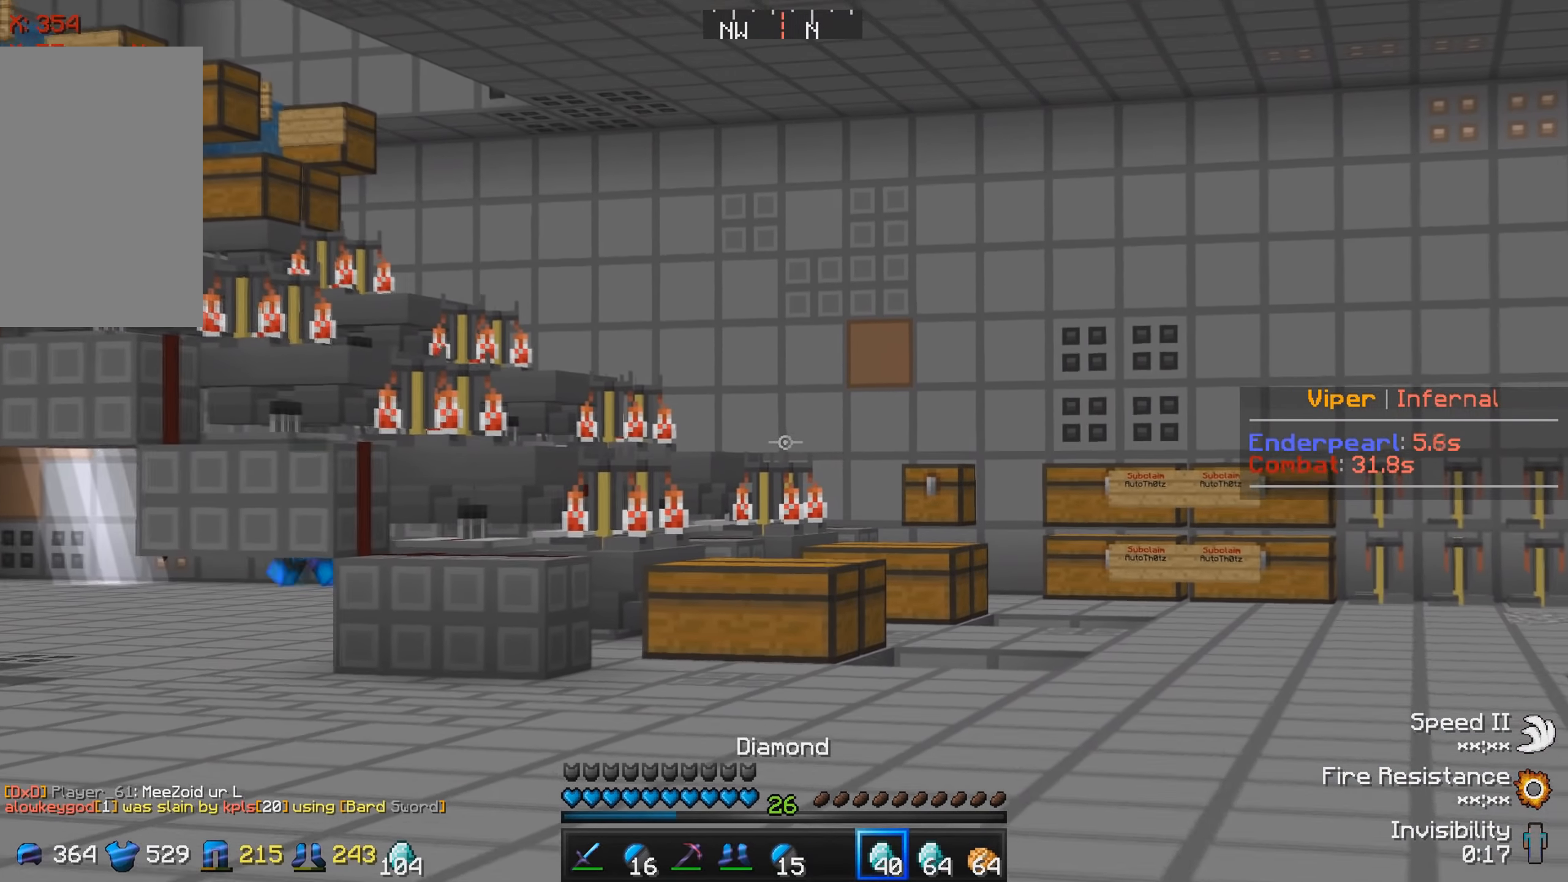
{"keys": ["a"], "events": [[50, "w", "up"], [133, "a", "down"]]}
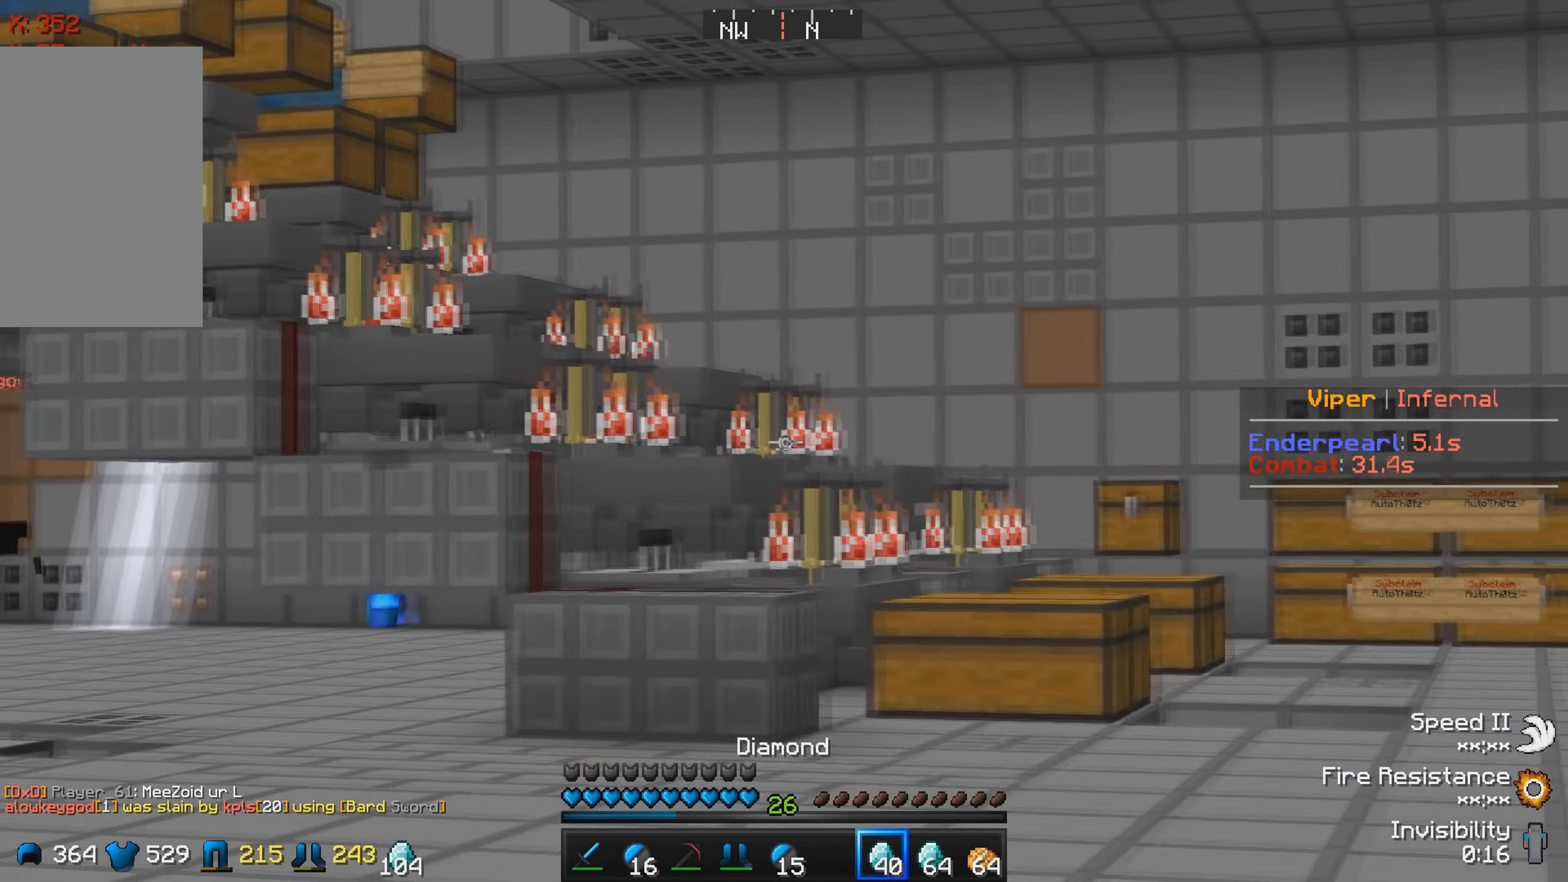
{"keys": ["a", "w"], "events": [[166, "w", "down"]]}
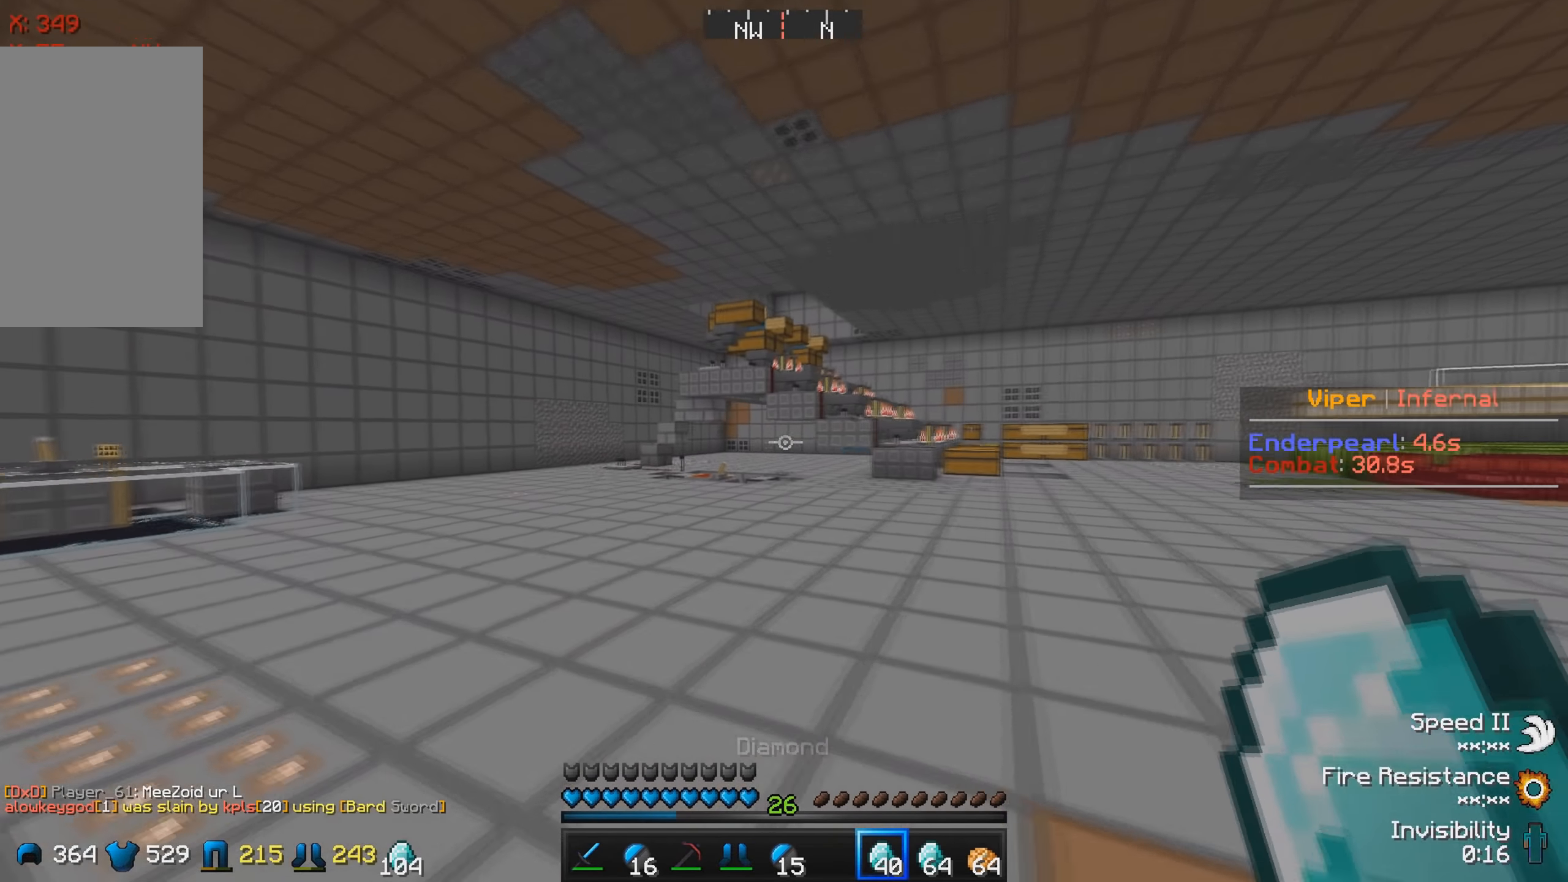
{"keys": ["w"], "events": [[133, "a", "up"]]}
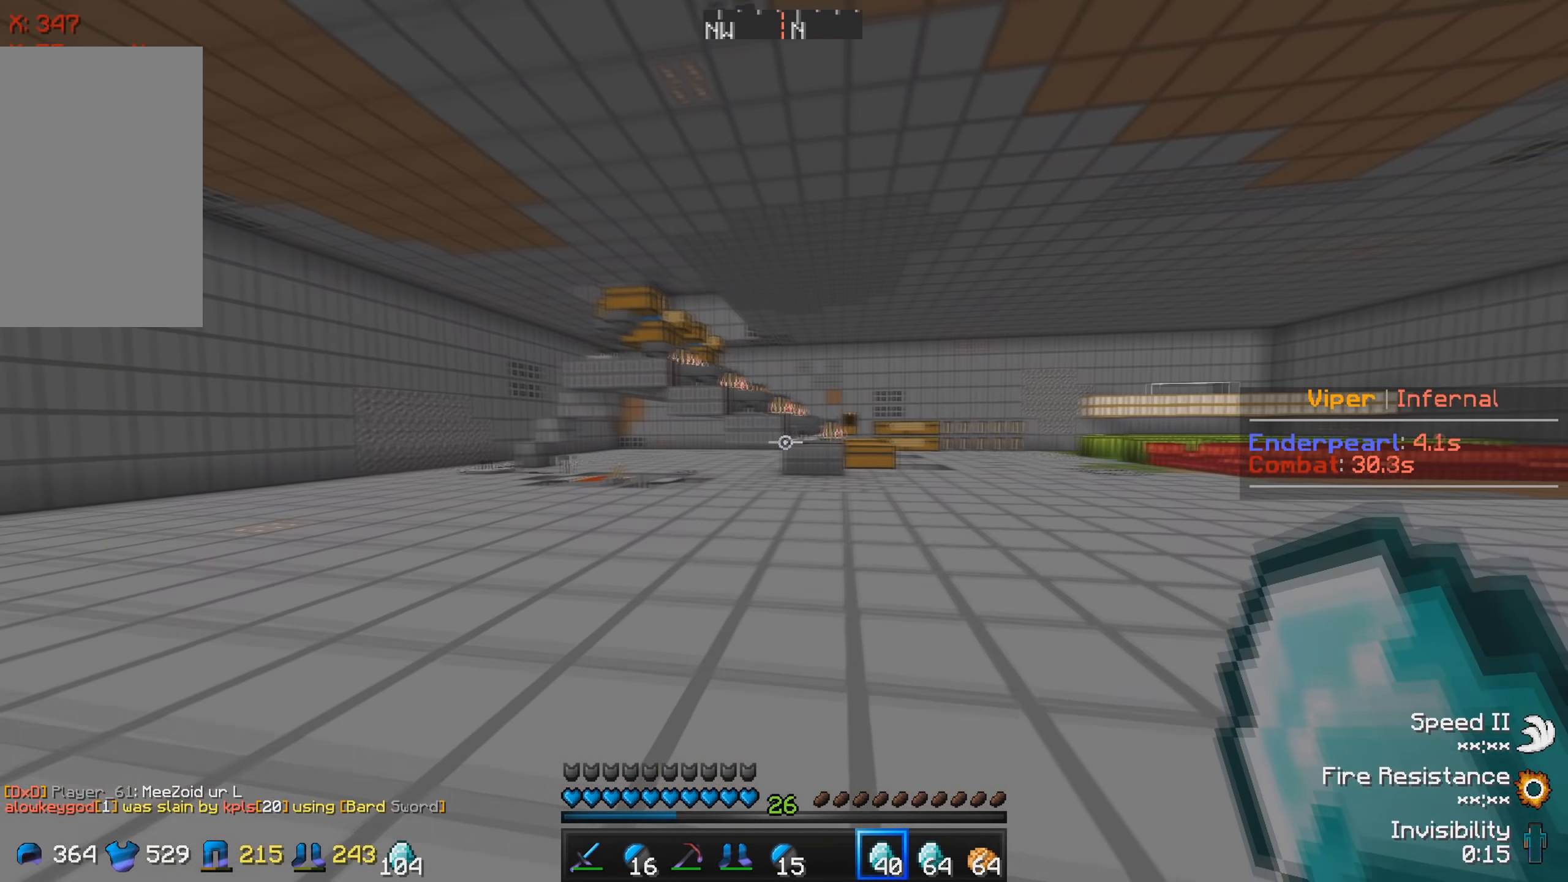
{"keys": ["d"], "events": [[216, "w", "up"], [250, "d", "down"]]}
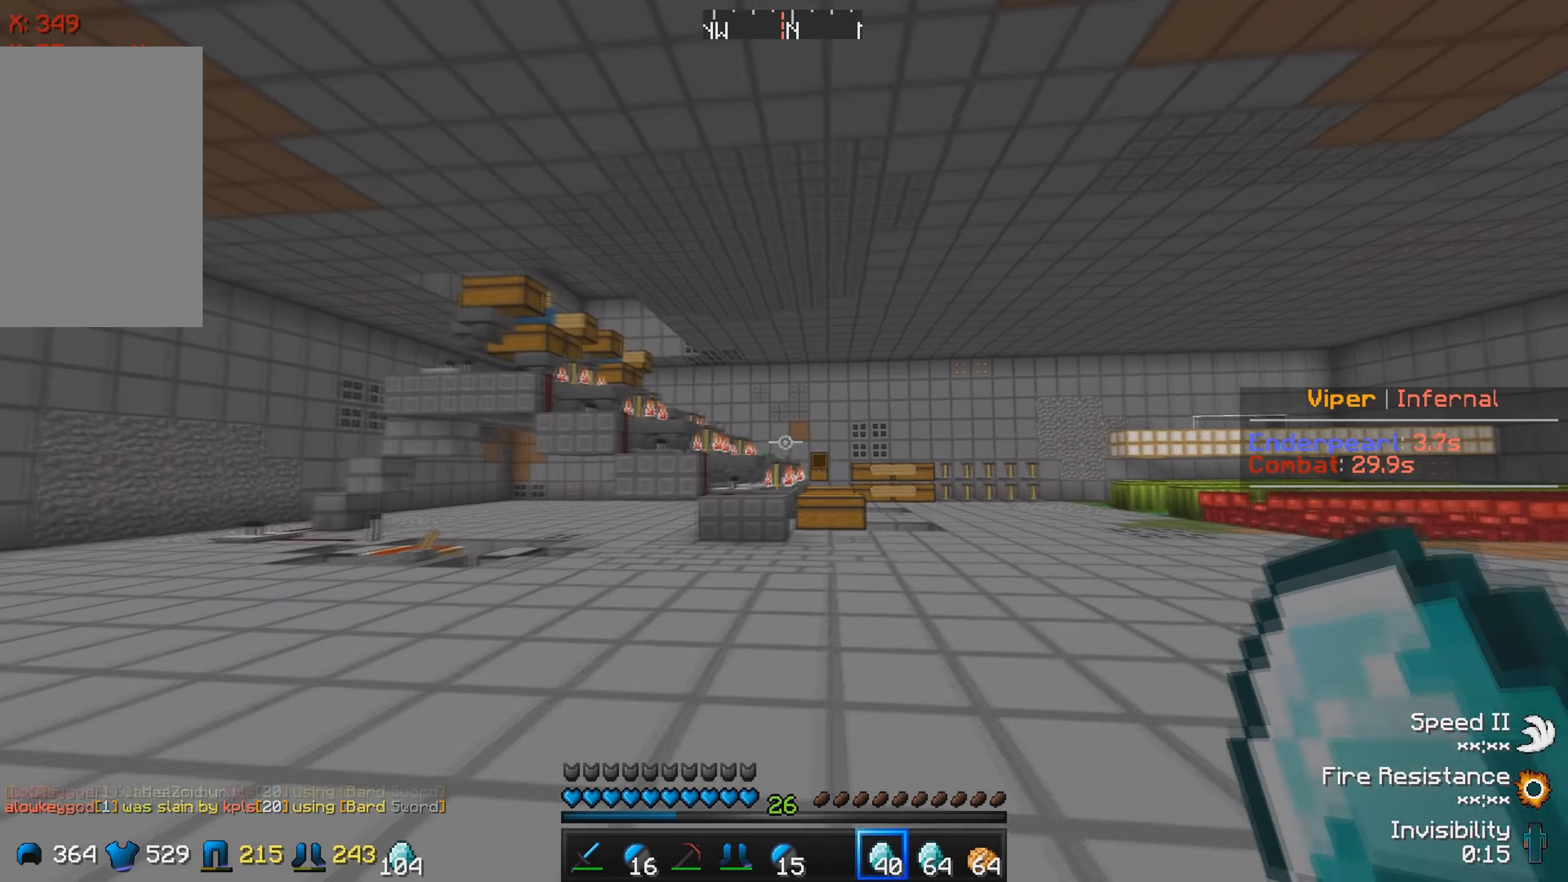
{"keys": ["d", "w"], "events": [[216, "w", "down"]]}
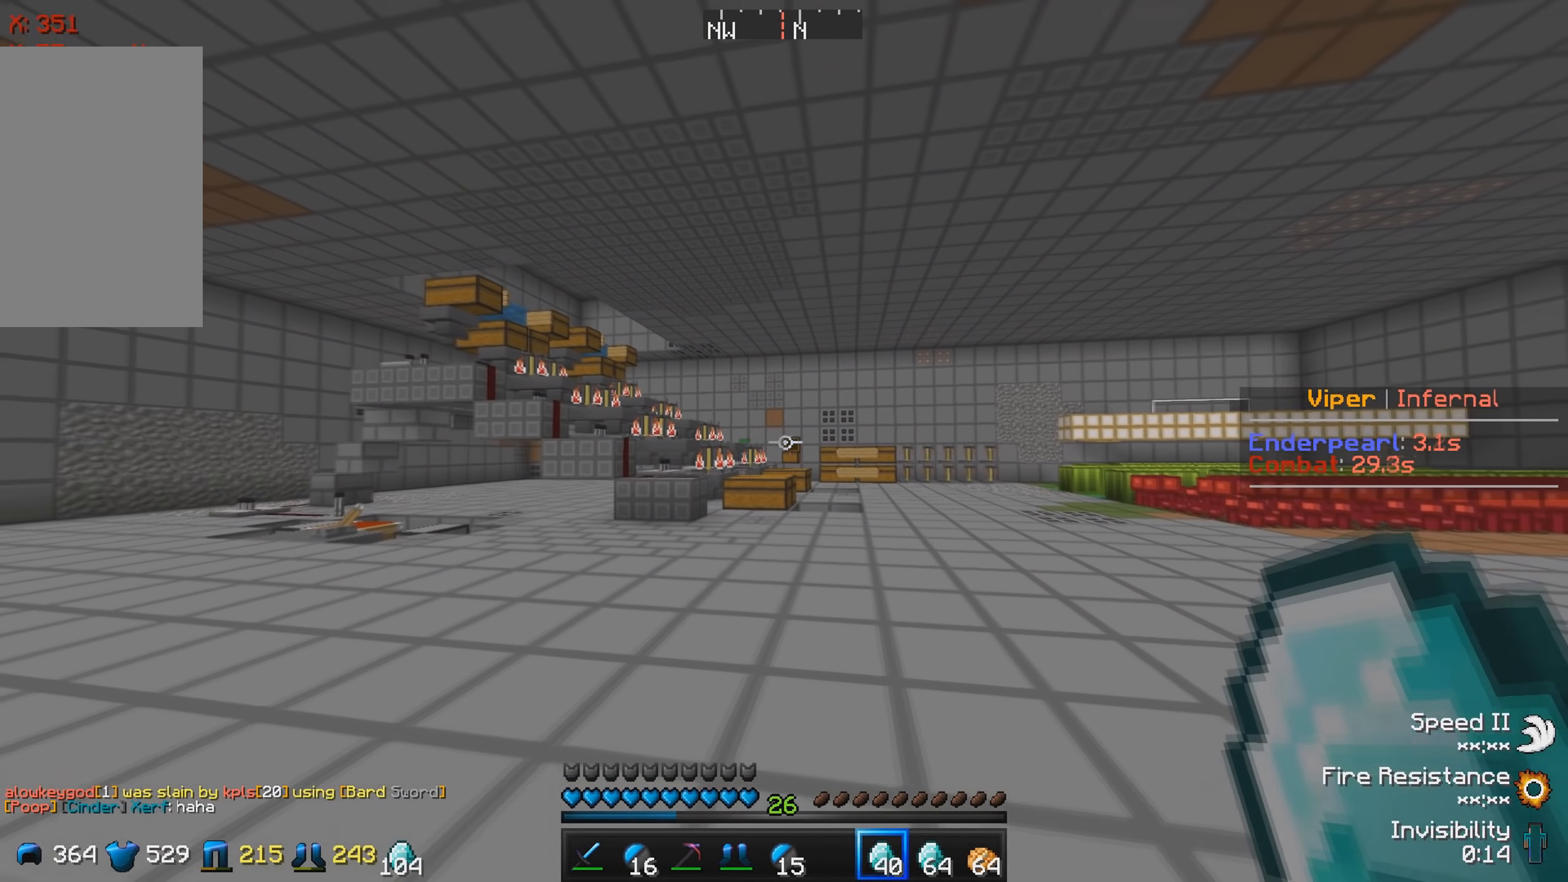
{"keys": ["d", "w"], "events": []}
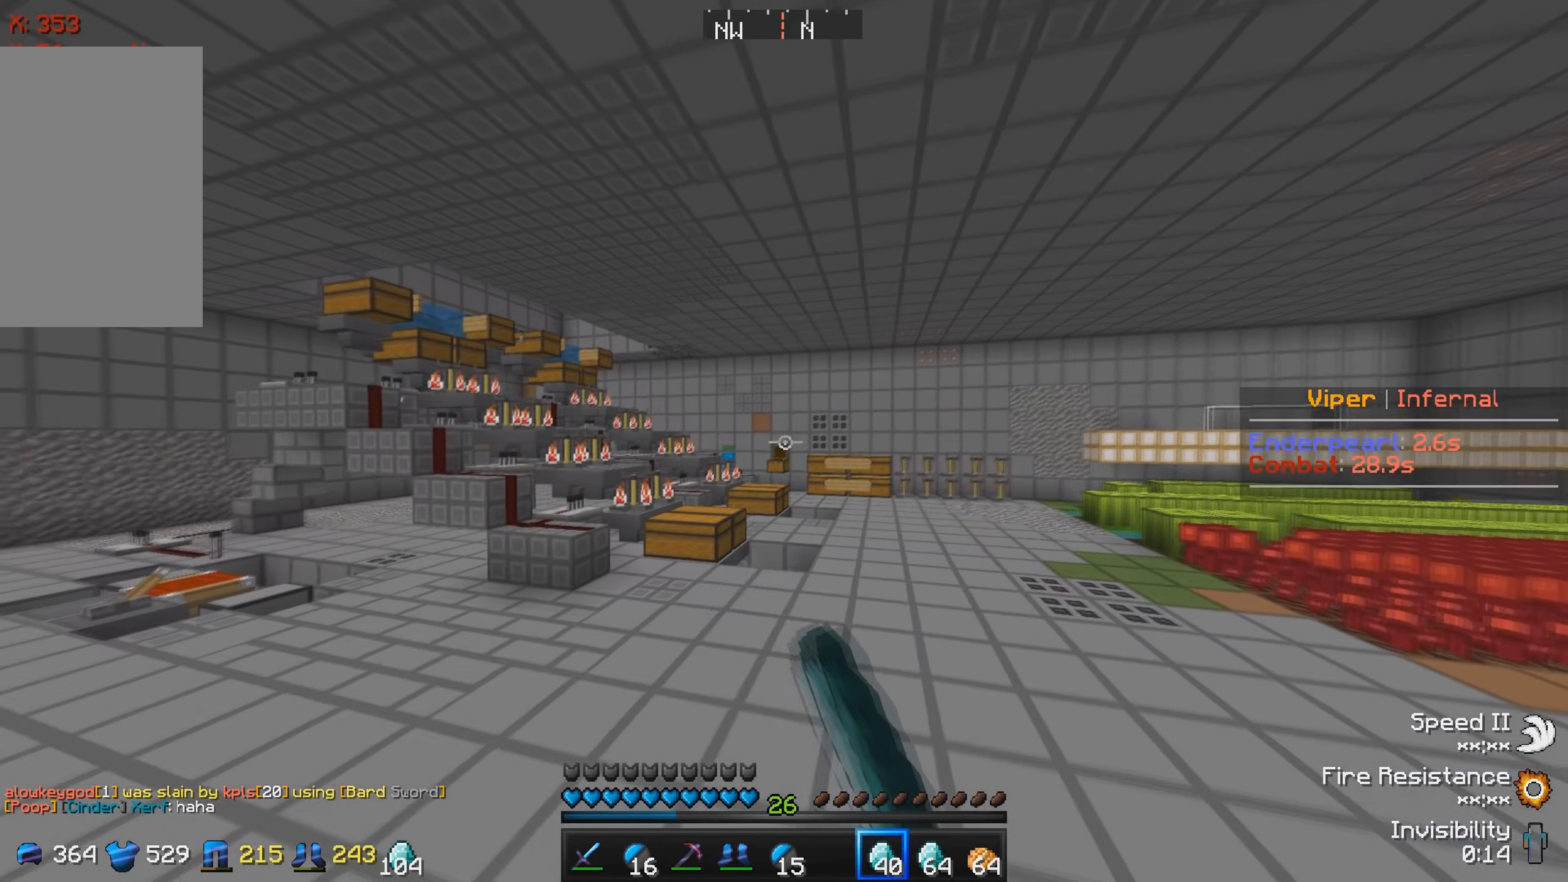
{"keys": ["d", "w"], "events": []}
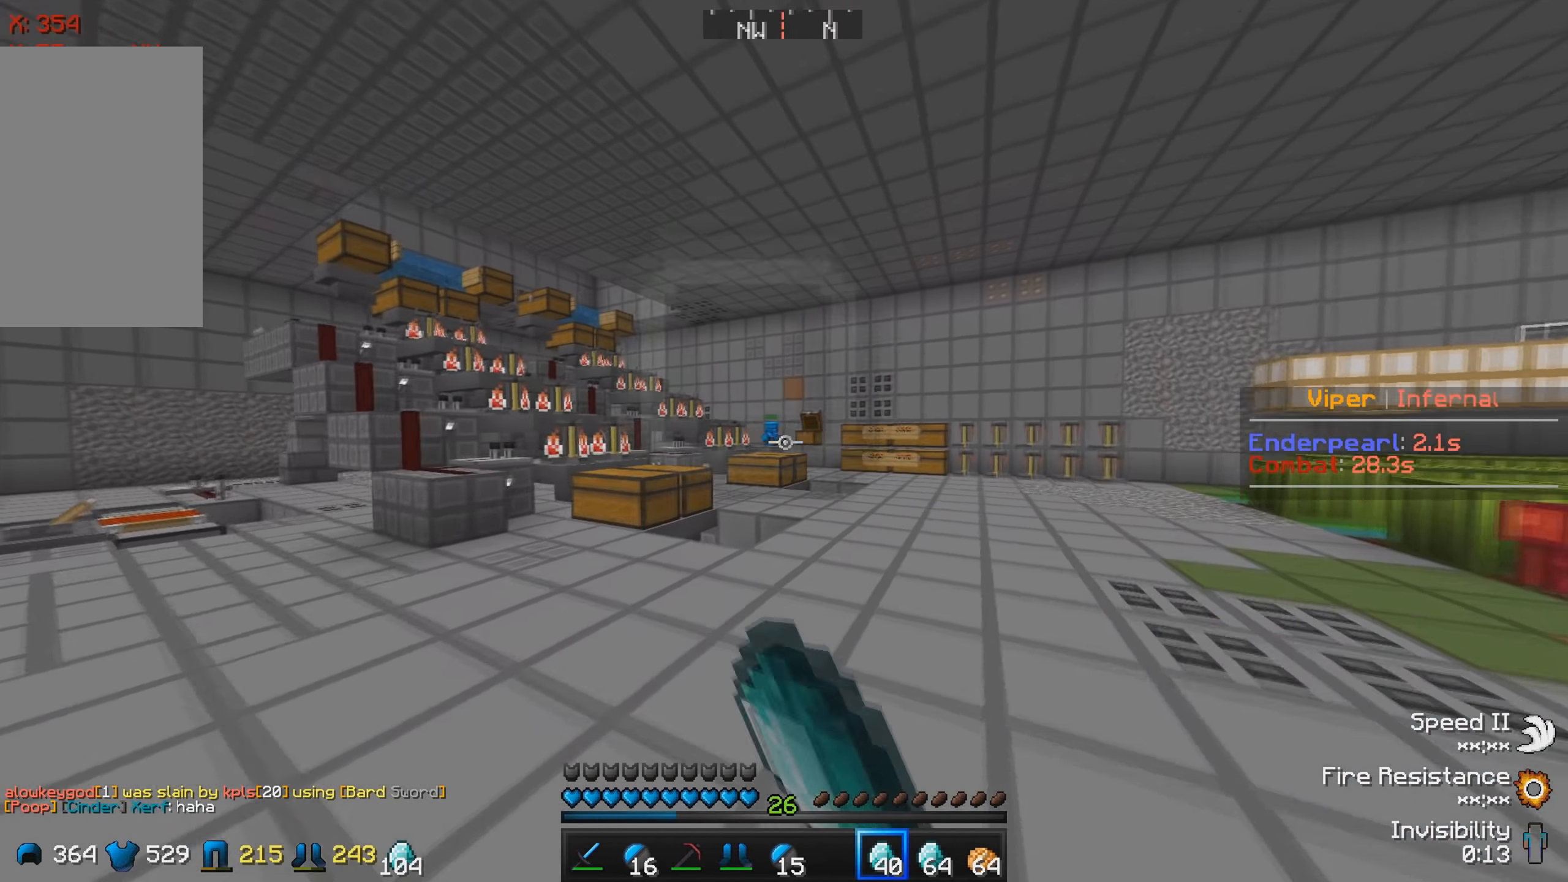
{"keys": [], "events": [[350, "w", "up"], [366, "d", "up"]]}
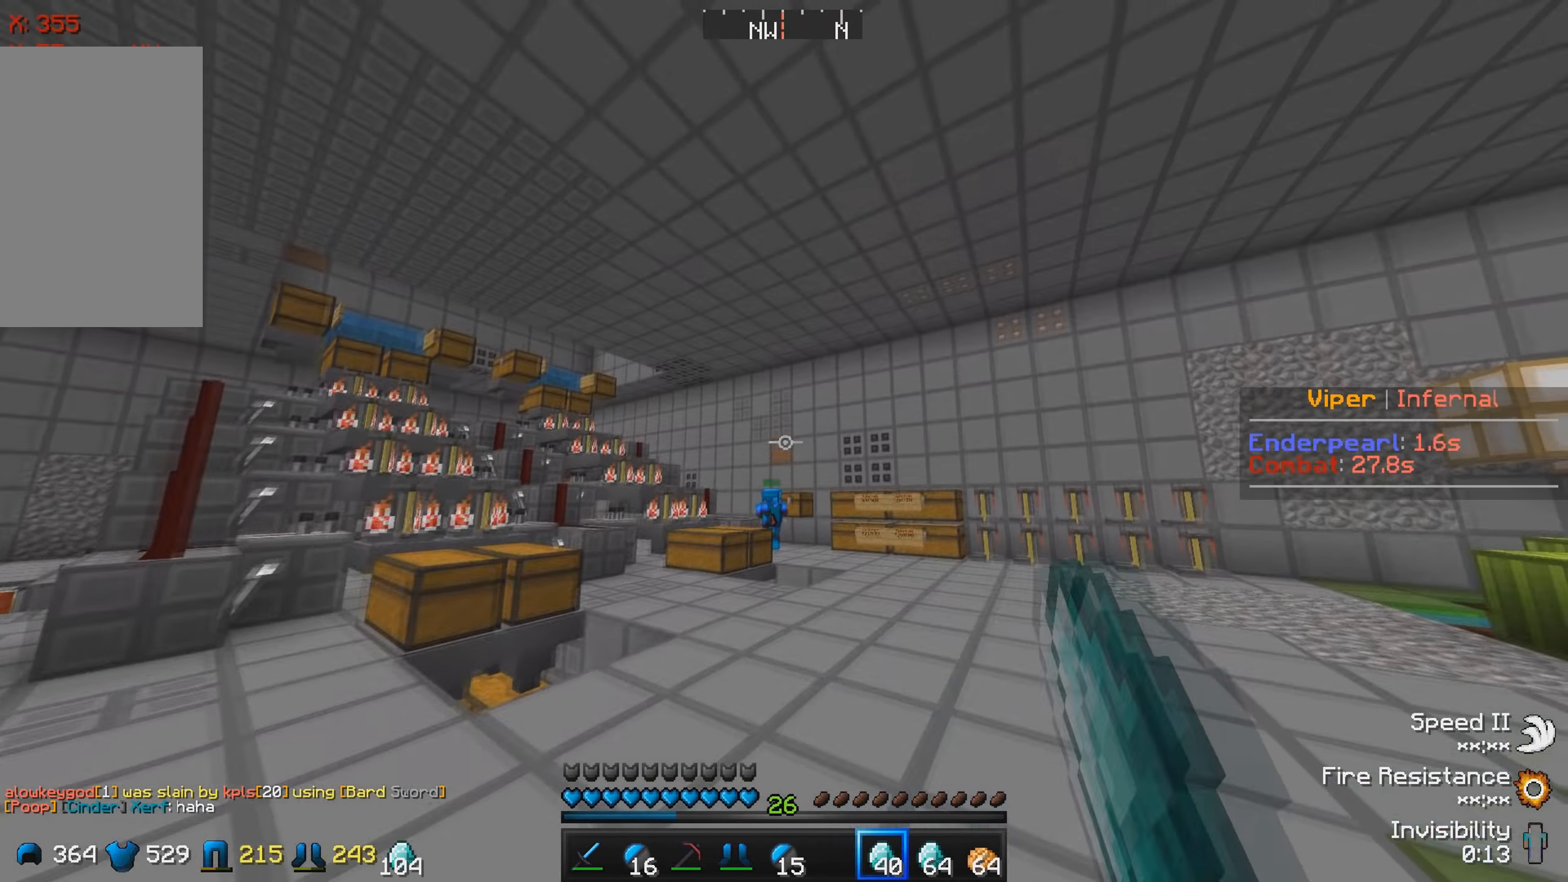
{"keys": [], "events": []}
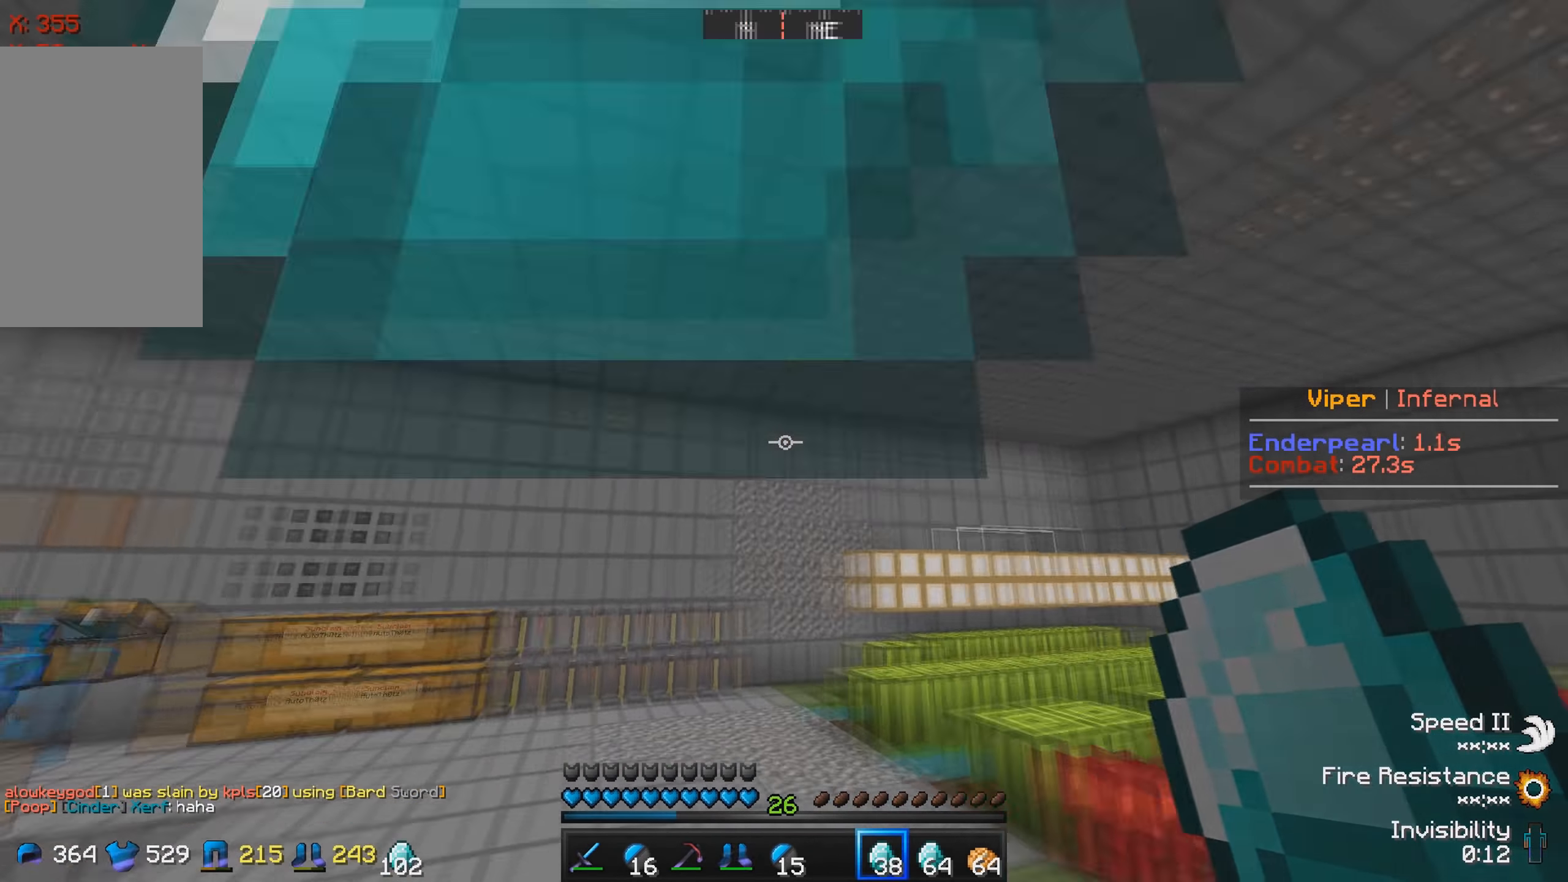
{"keys": [], "events": []}
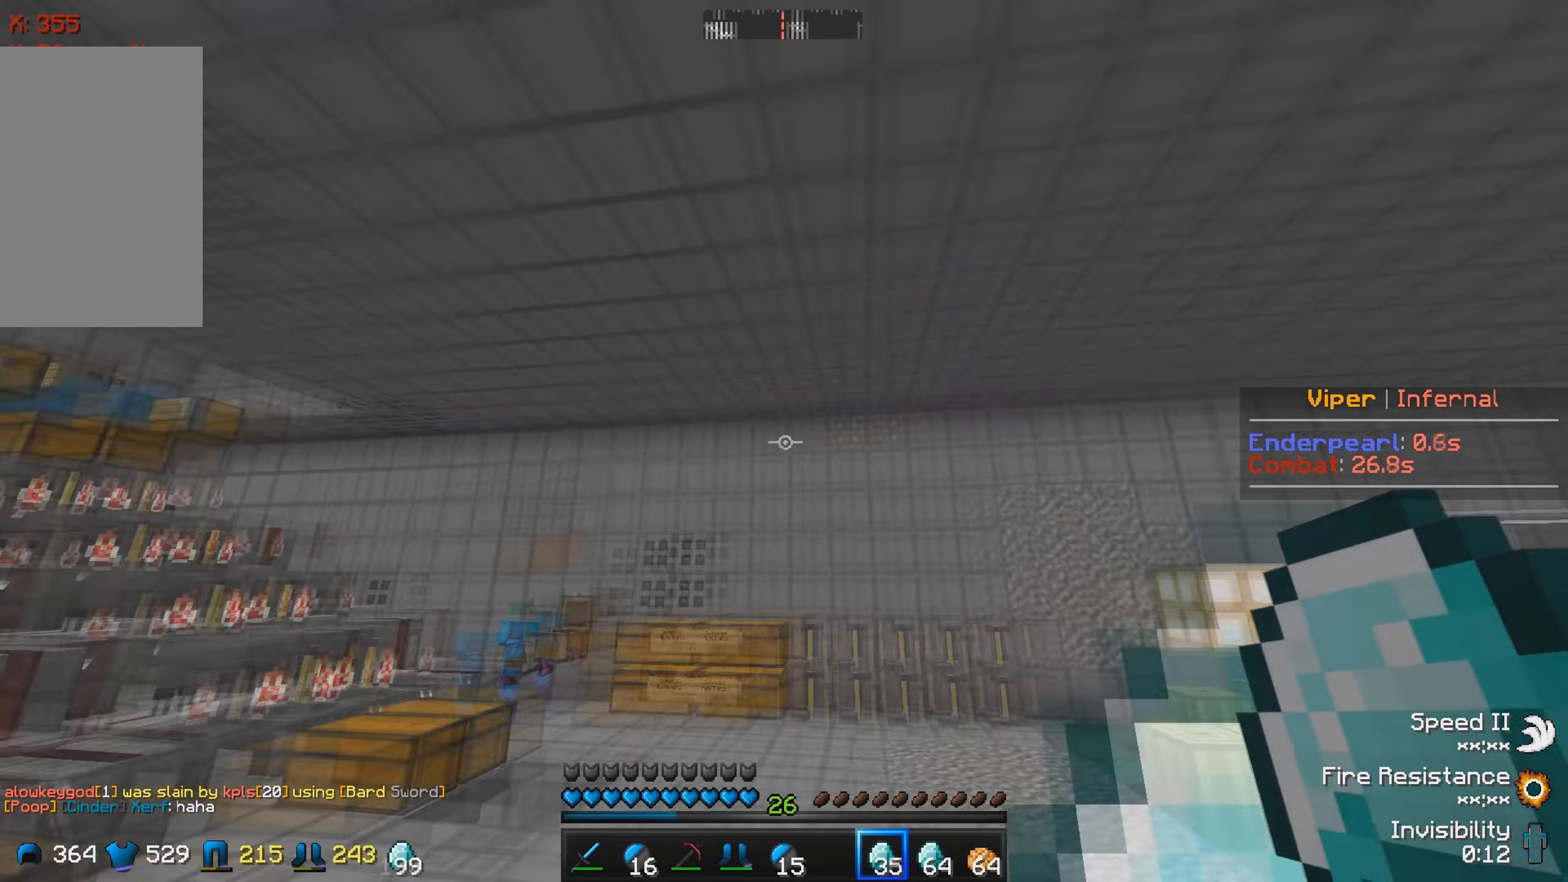
{"keys": [], "events": []}
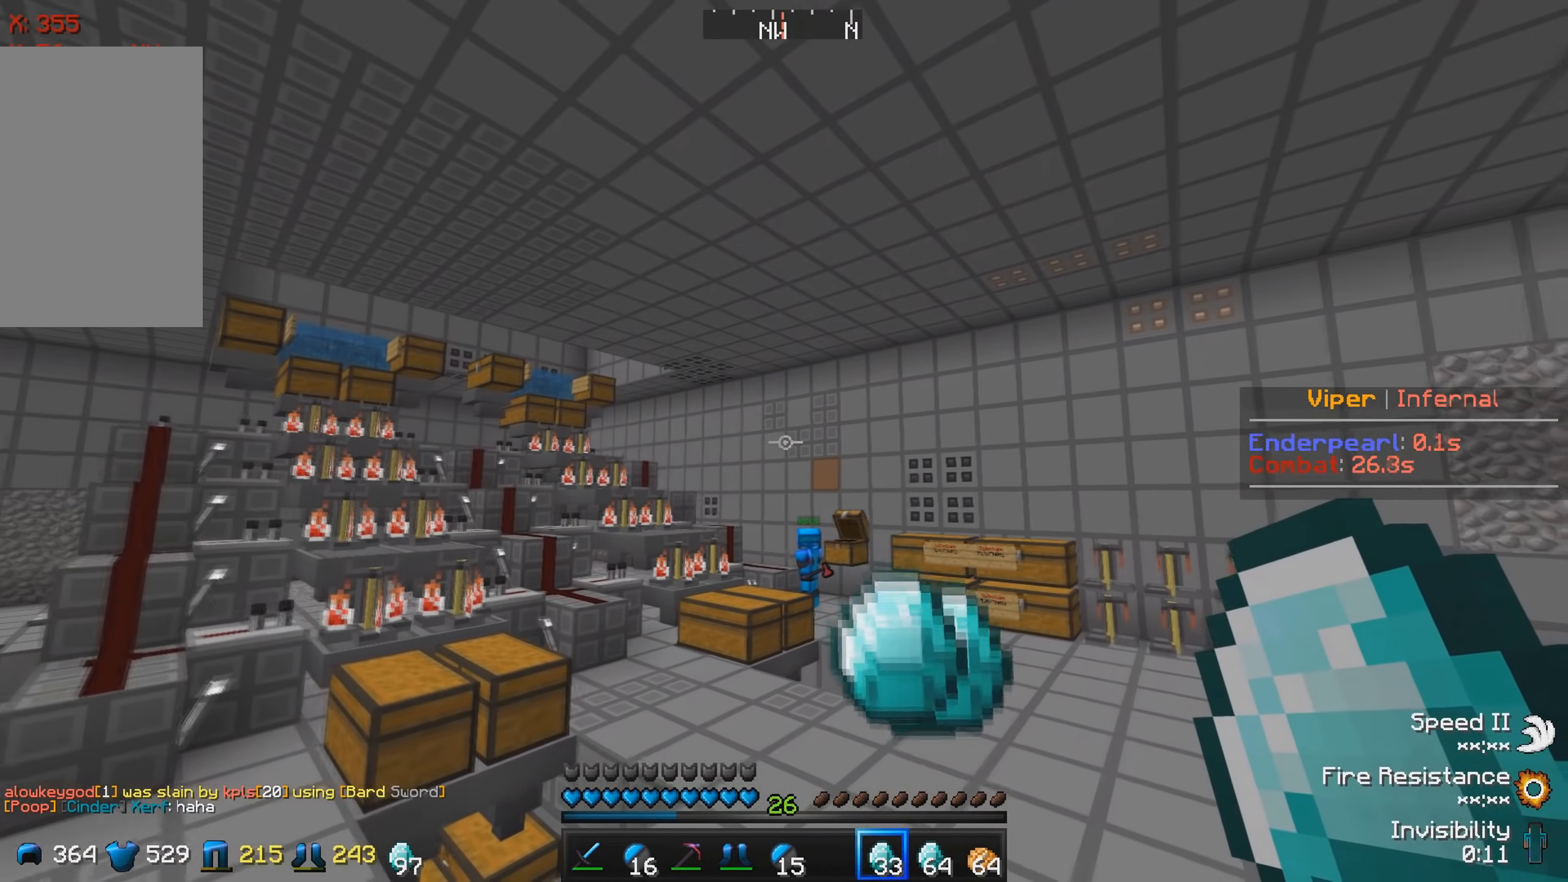
{"keys": [], "events": []}
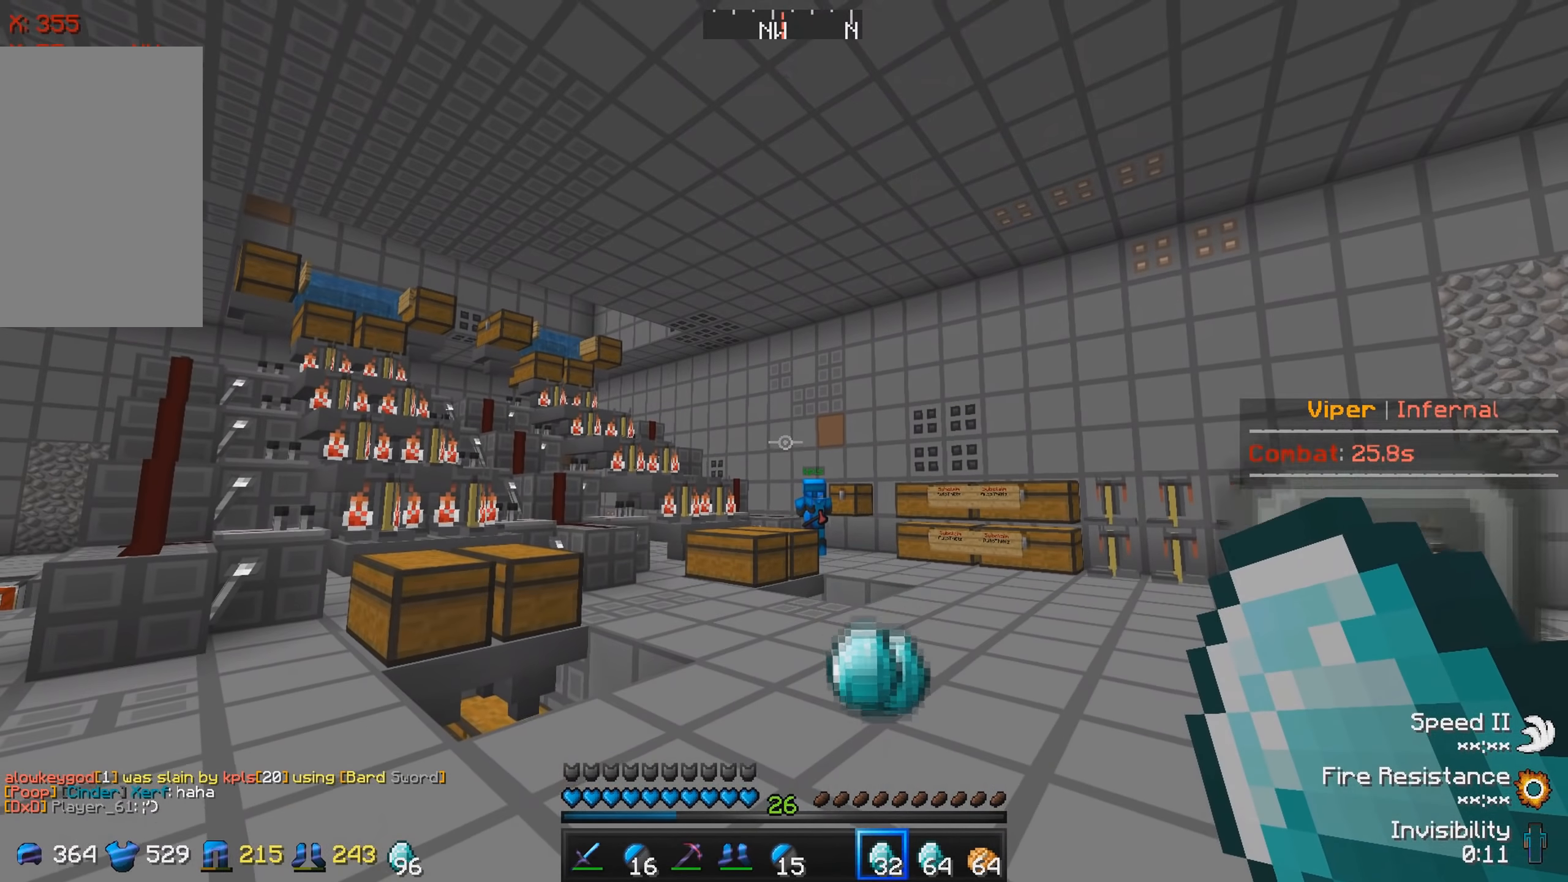
{"keys": [], "events": []}
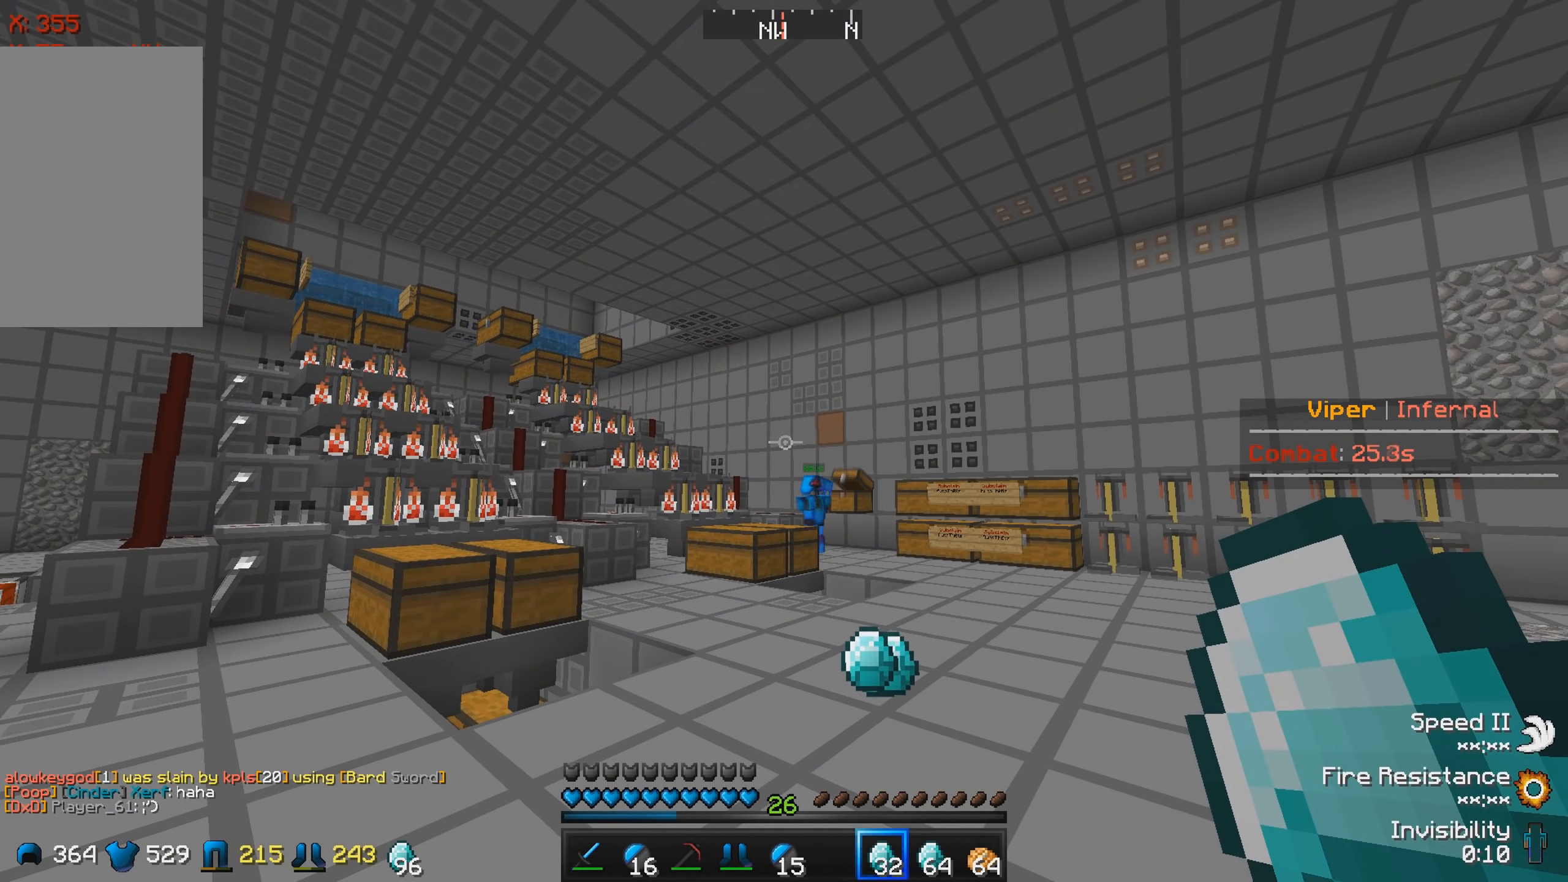
{"keys": [], "events": []}
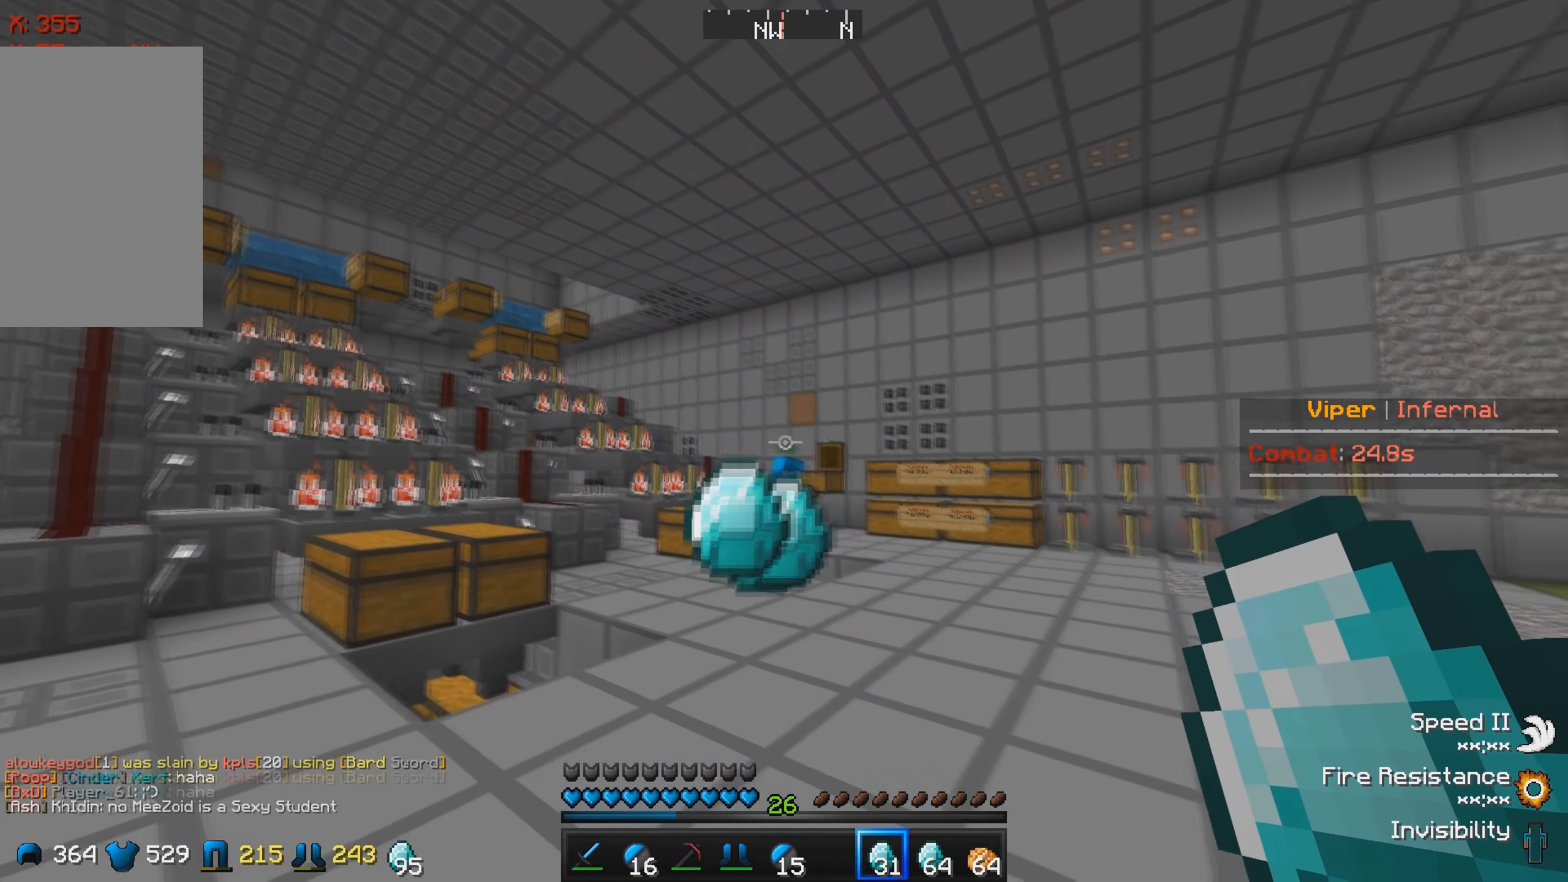
{"keys": ["w"], "events": [[266, "w", "down"]]}
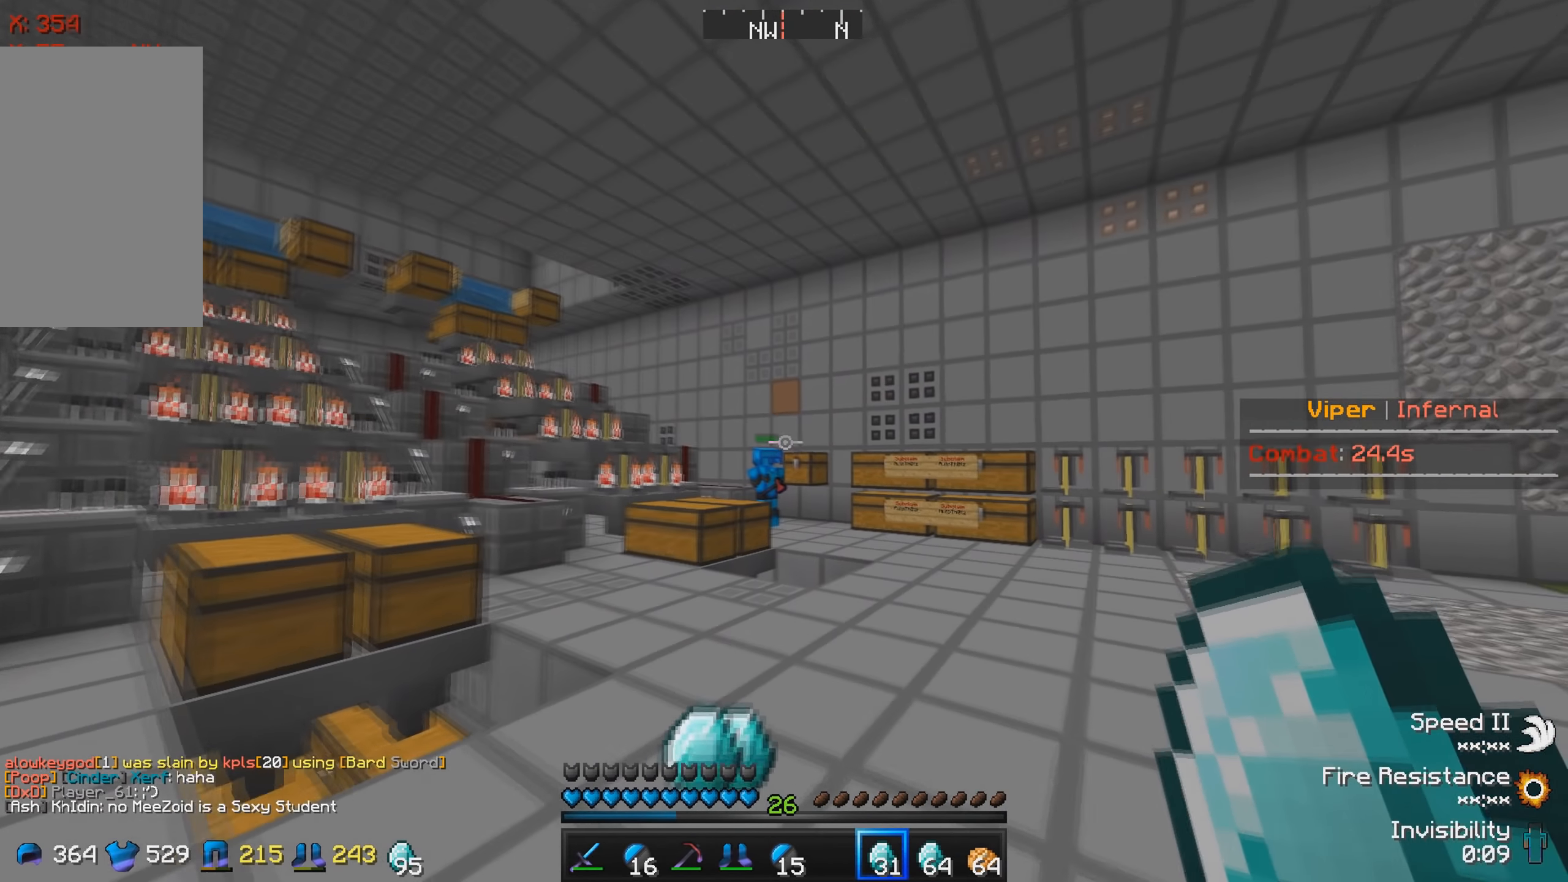
{"keys": ["w"], "events": []}
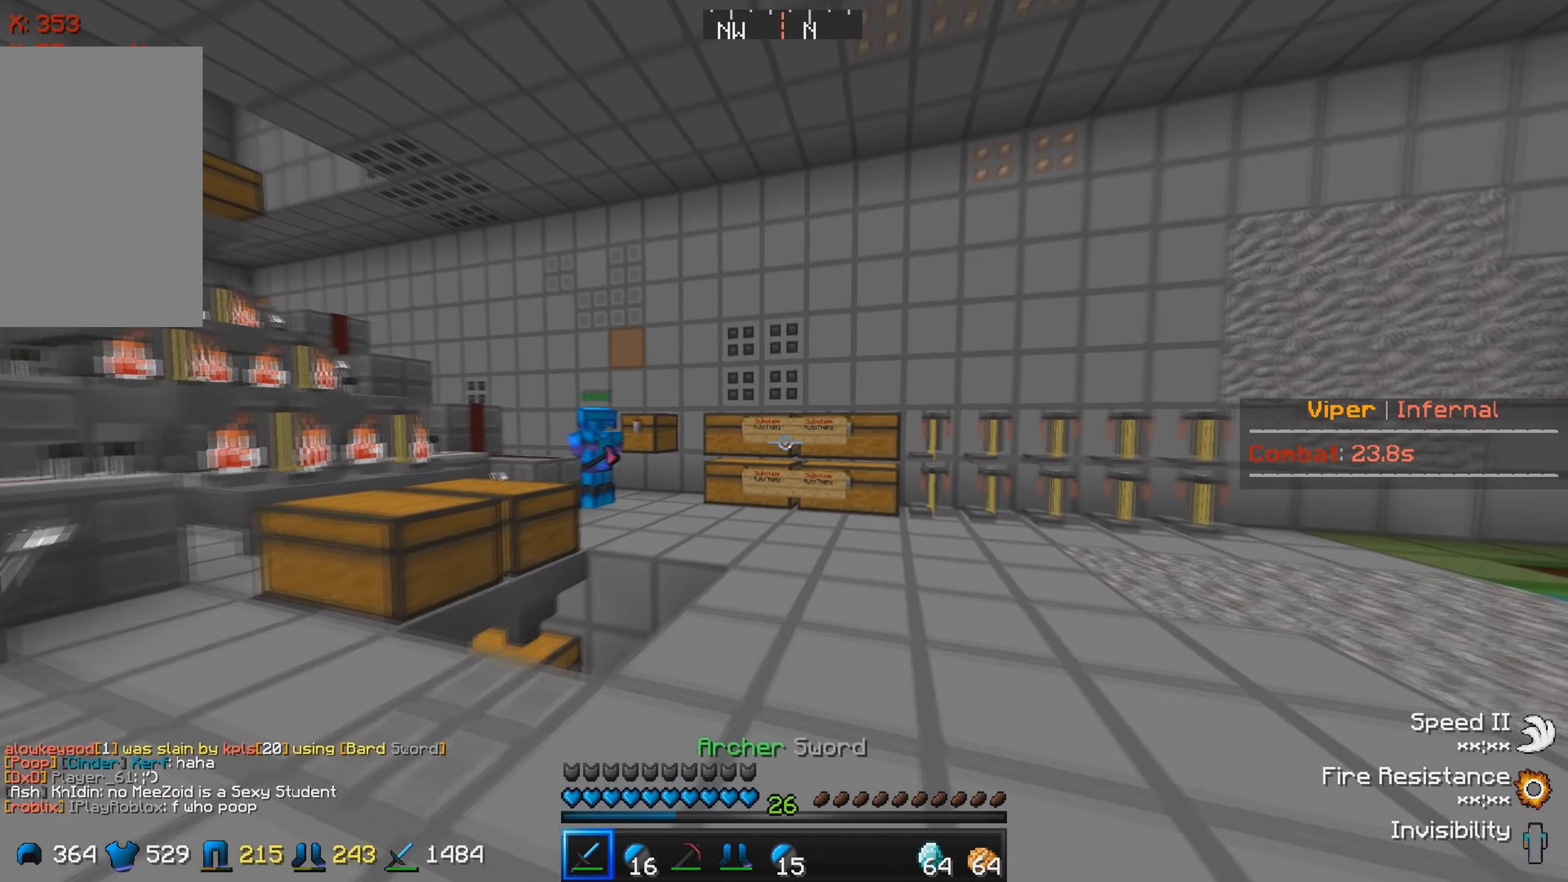
{"keys": ["w"], "events": []}
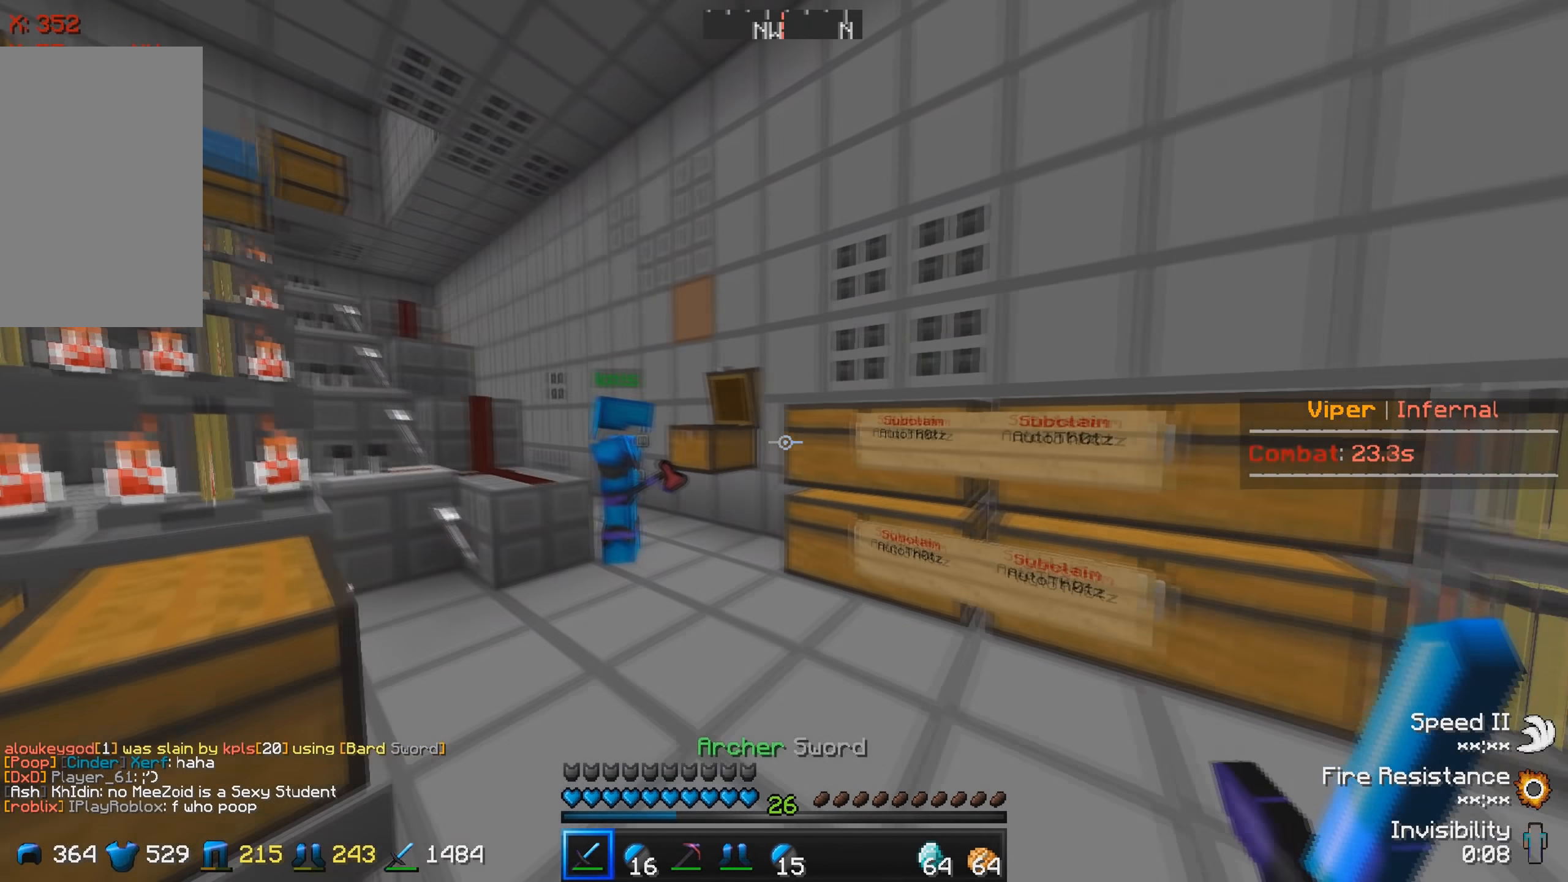
{"keys": [], "events": [[267, "w", "up"]]}